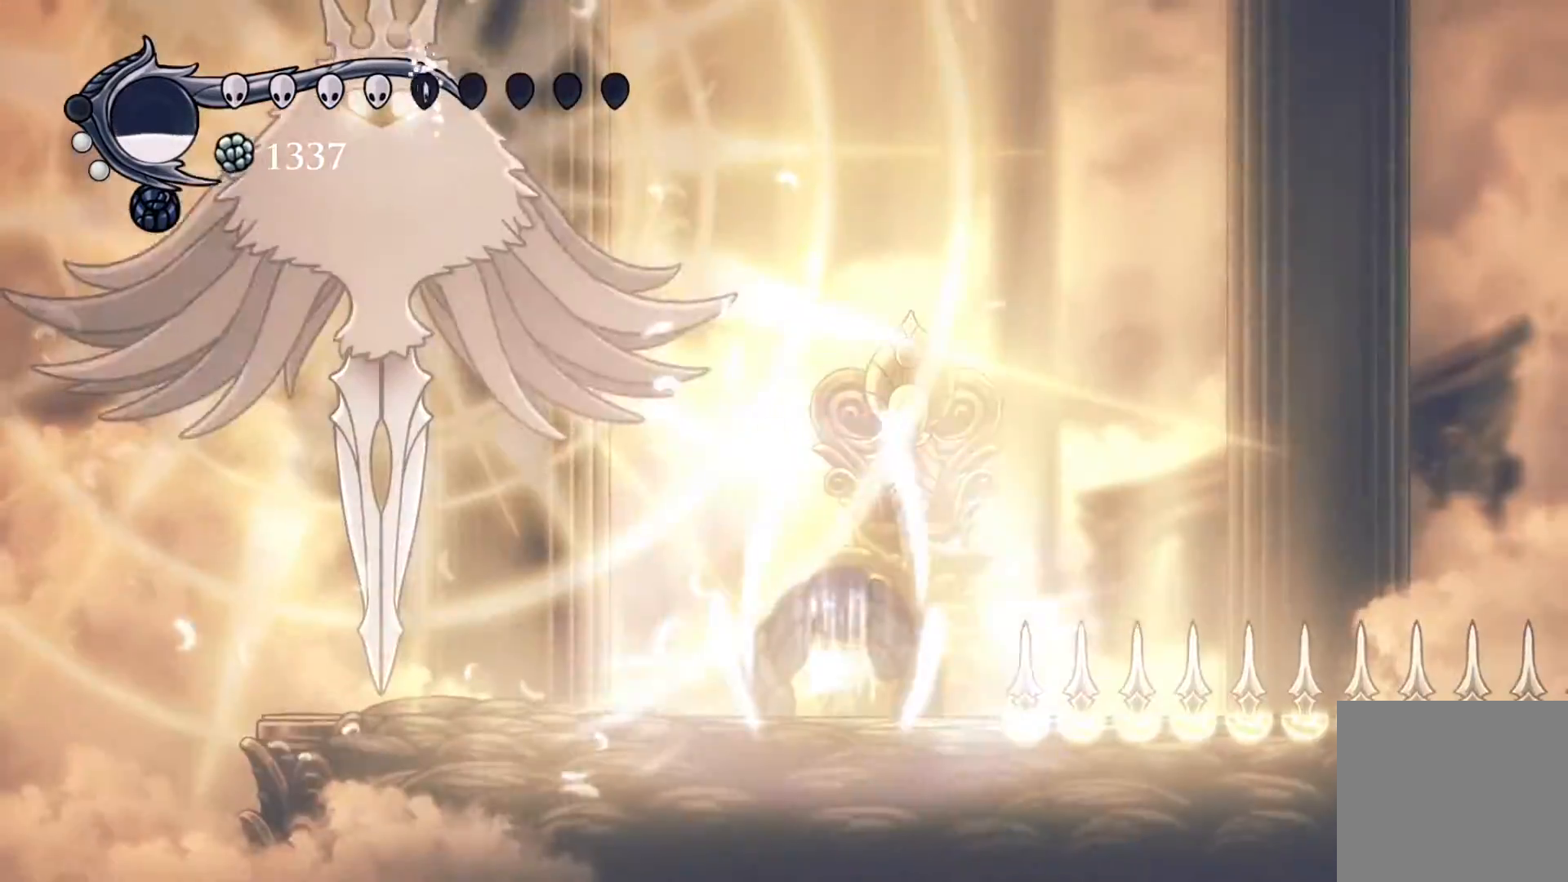
Gameplay with a controller (Xbox layout); each line is a JSON object with the inputs held at the frame after it. "events" lists button and stick changes between this image and that frame as [ms after this image, input, new state], when the widget could be followed in between. Not read: left_stick right_stick.
{"buttons": [], "events": [[83, "B", "up"]]}
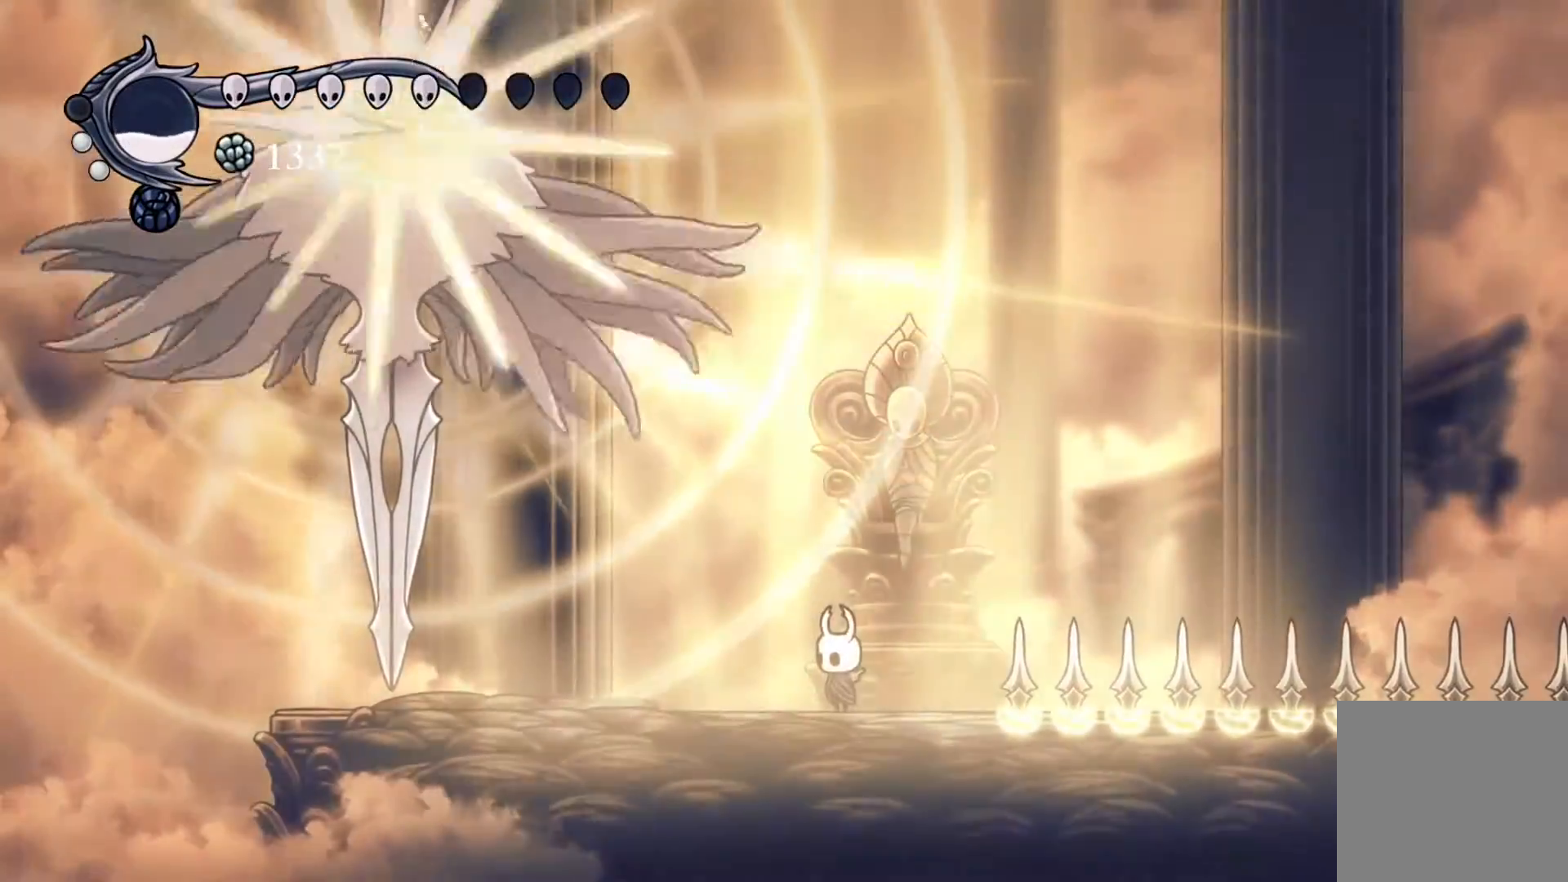
{"buttons": ["DPAD_LEFT"], "events": [[383, "A", "down"], [483, "A", "up"], [500, "DPAD_LEFT", "down"]]}
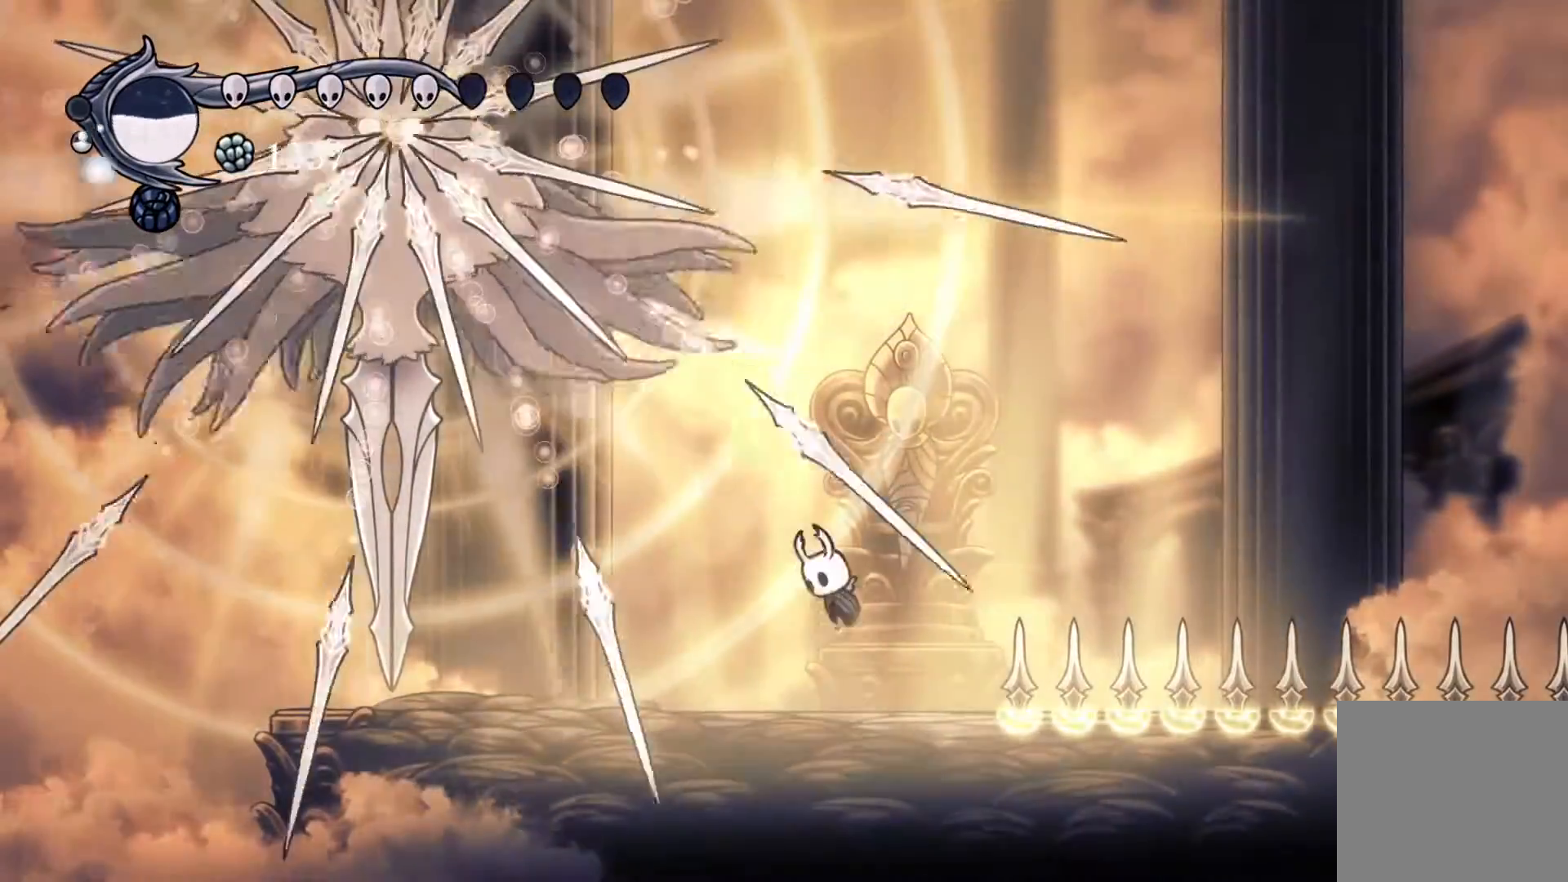
{"buttons": ["DPAD_LEFT"], "events": [[317, "DPAD_LEFT", "up"], [483, "DPAD_LEFT", "down"]]}
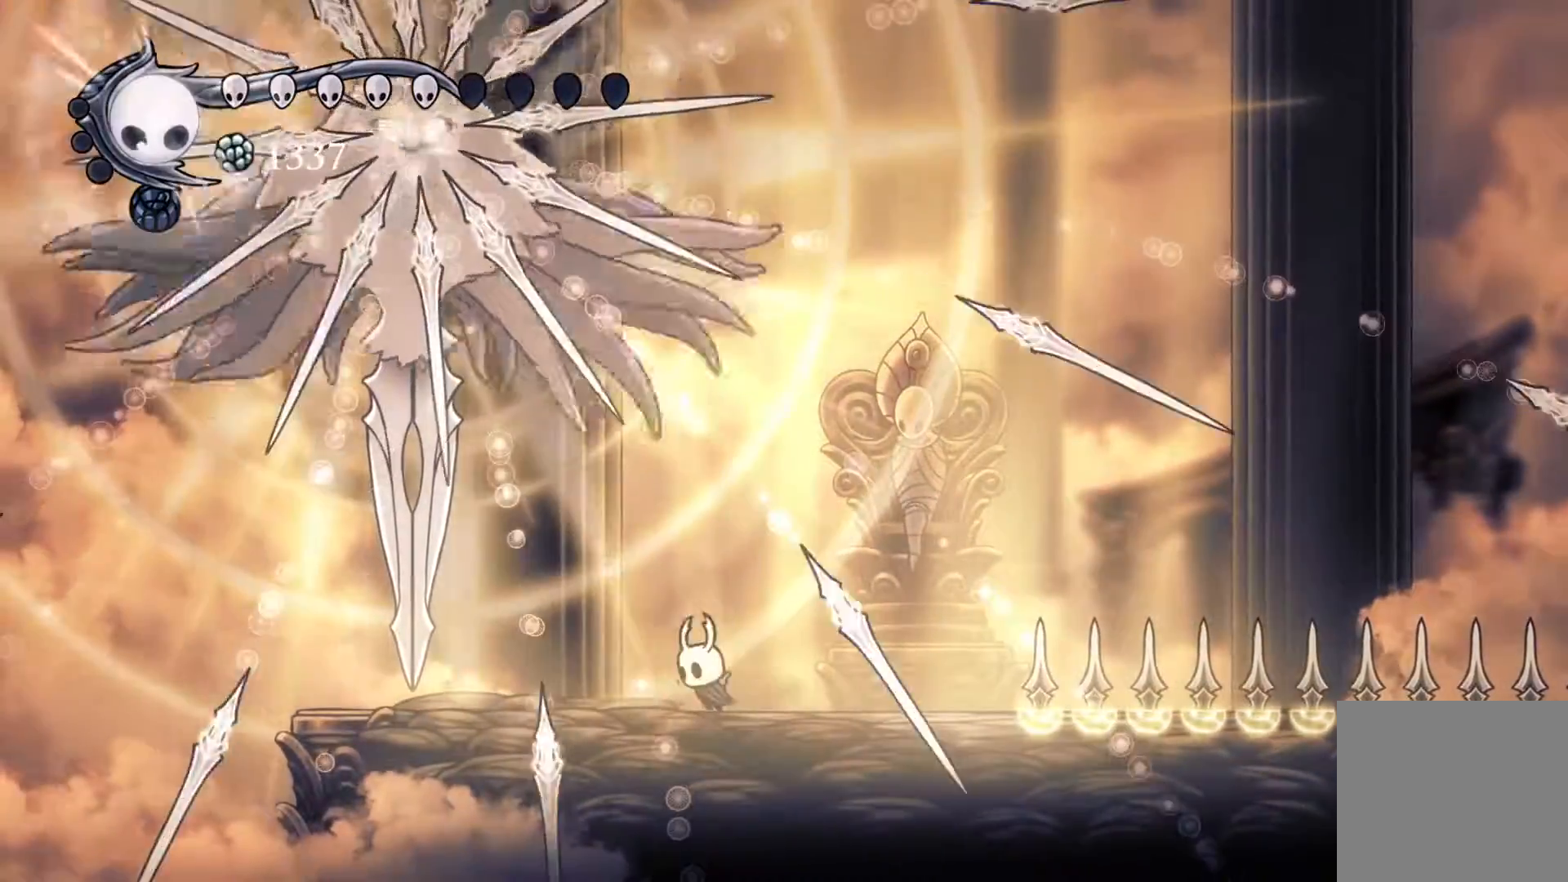
{"buttons": ["R1", "DPAD_RIGHT"], "events": [[133, "A", "down"], [267, "DPAD_UP", "down"], [400, "R1", "down"], [433, "DPAD_LEFT", "up"], [450, "DPAD_RIGHT", "down"], [467, "DPAD_UP", "up"], [483, "A", "up"]]}
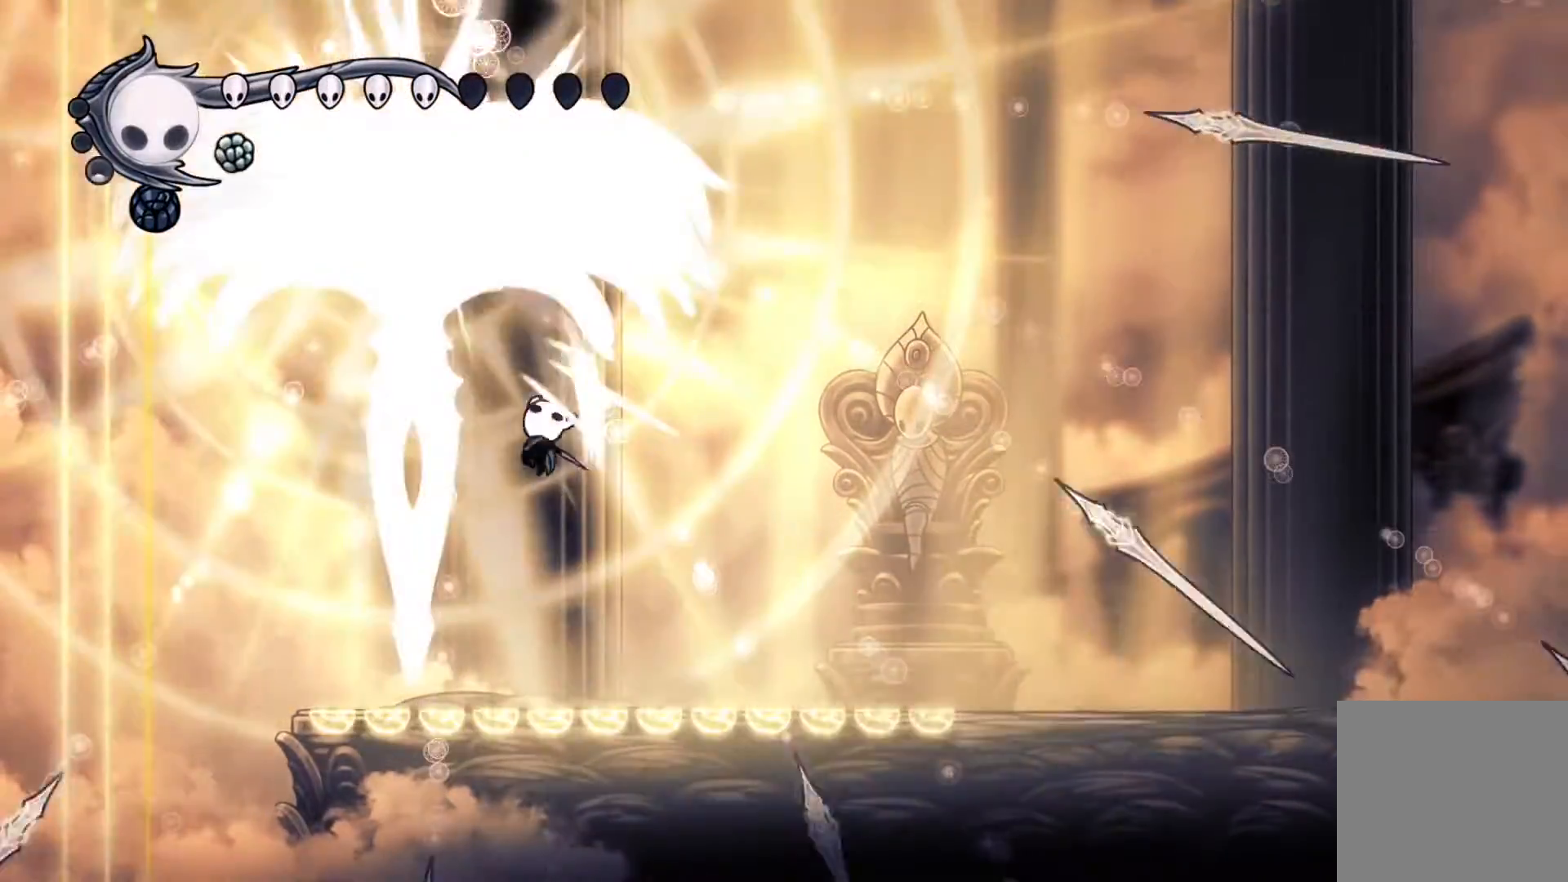
{"buttons": ["A"], "events": [[17, "R1", "up"], [67, "A", "down"], [67, "DPAD_DOWN", "down"], [100, "DPAD_RIGHT", "up"], [117, "DPAD_LEFT", "down"], [150, "DPAD_DOWN", "up"], [267, "DPAD_LEFT", "up"], [283, "R1", "down"], [500, "R1", "up"]]}
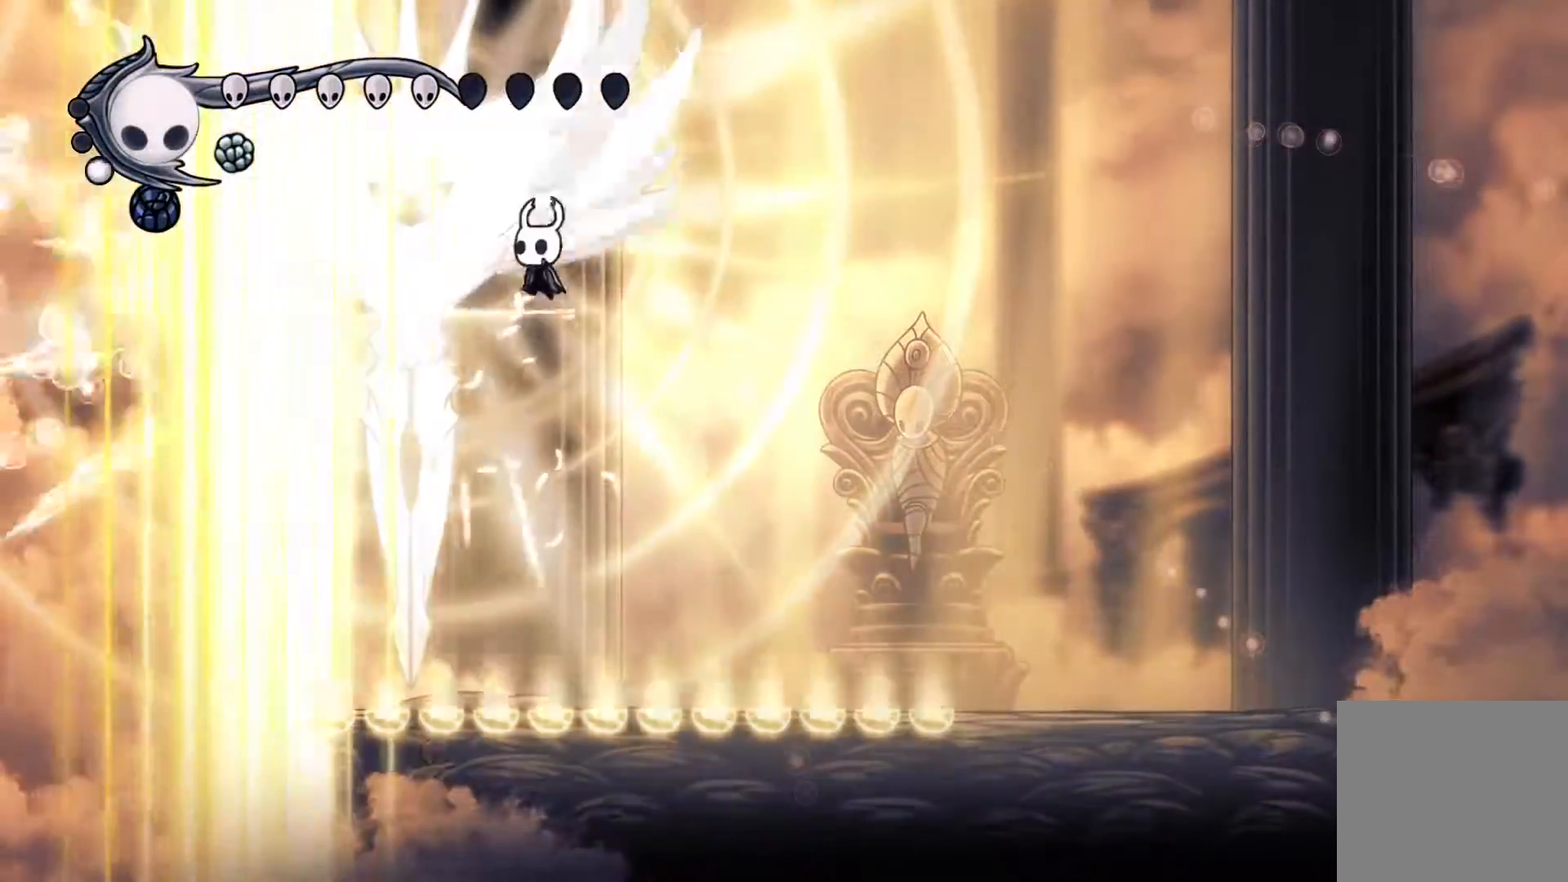
{"buttons": ["DPAD_RIGHT"], "events": [[217, "R1", "down"], [250, "DPAD_RIGHT", "down"], [283, "R2", "down"], [317, "R1", "up"], [400, "A", "up"], [483, "R2", "up"]]}
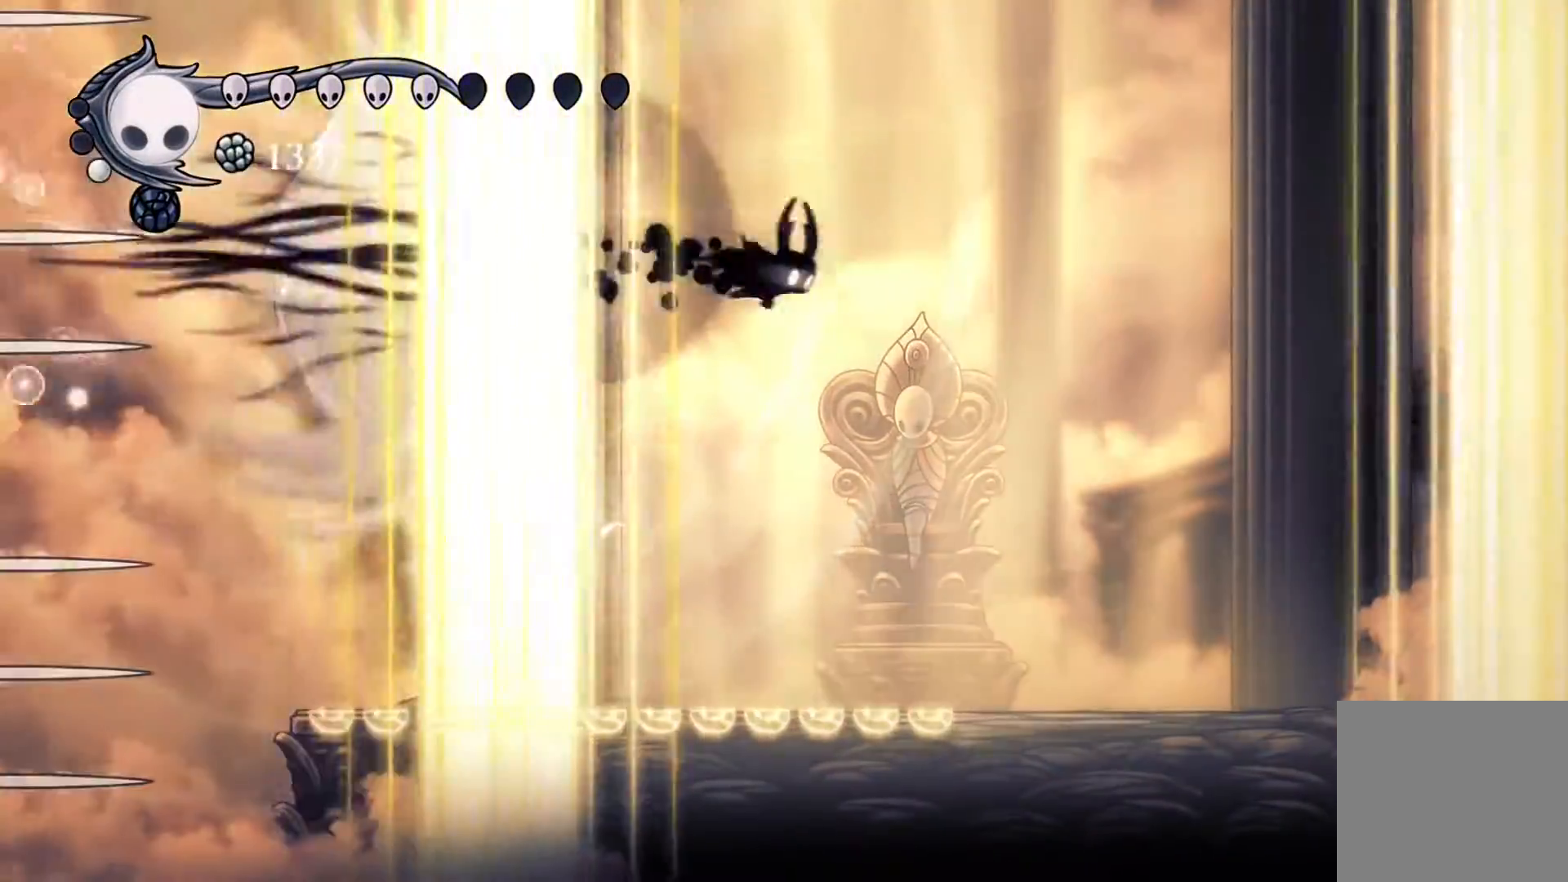
{"buttons": [], "events": [[217, "DPAD_DOWN", "down"], [333, "X", "down"], [433, "X", "up"], [467, "DPAD_RIGHT", "up"], [483, "DPAD_DOWN", "up"]]}
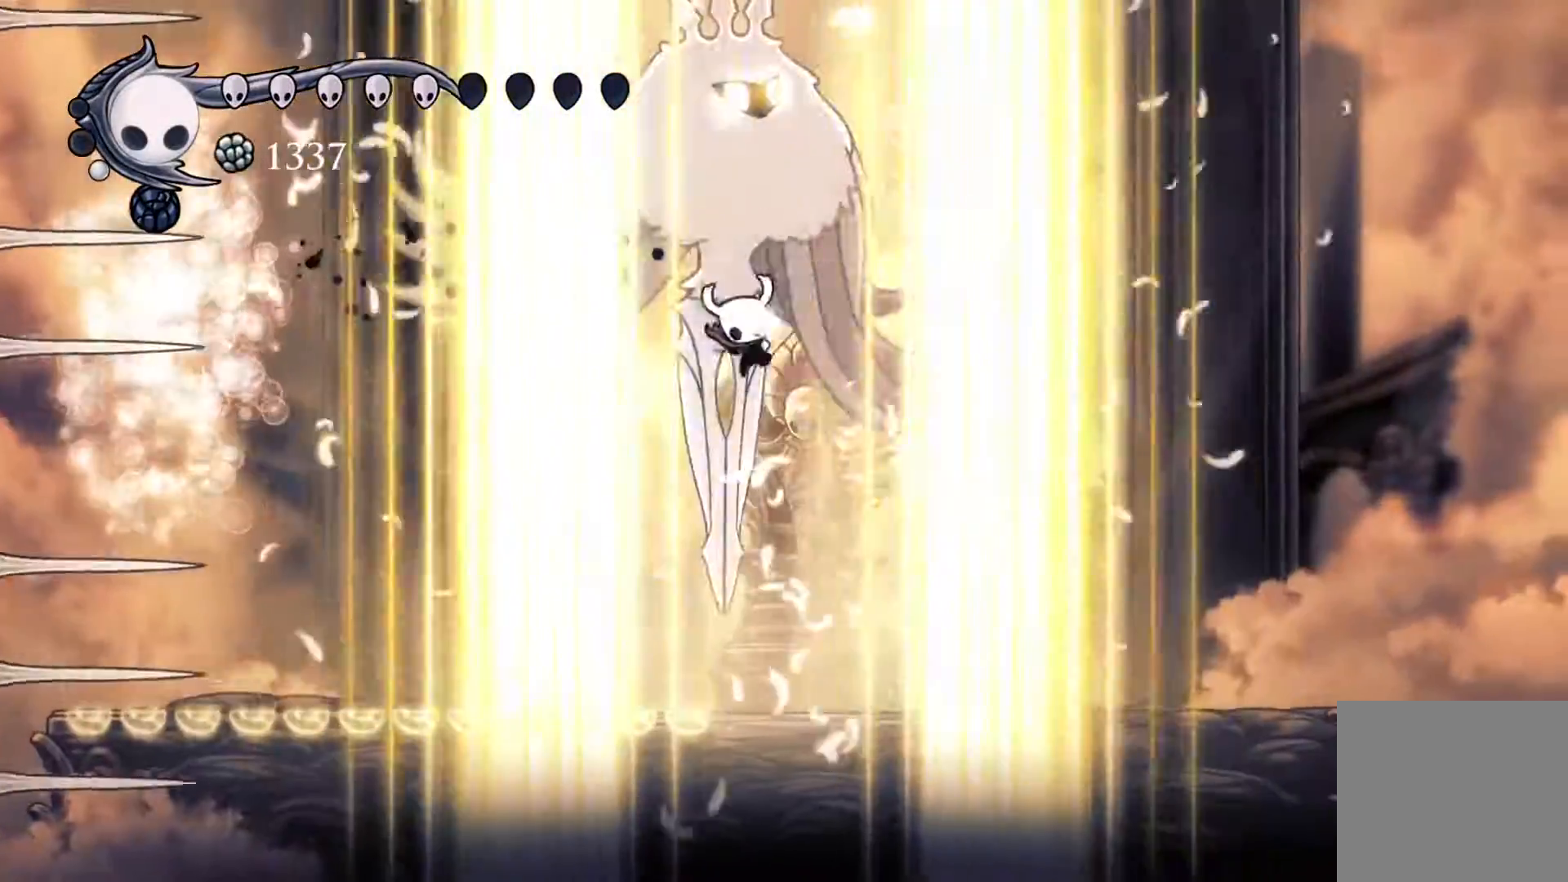
{"buttons": [], "events": [[233, "L3", "down"], [233, "R3", "down"], [300, "L3", "up"], [317, "R3", "up"], [400, "L3", "down"], [400, "R3", "down"], [483, "R3", "up"], [500, "L3", "up"]]}
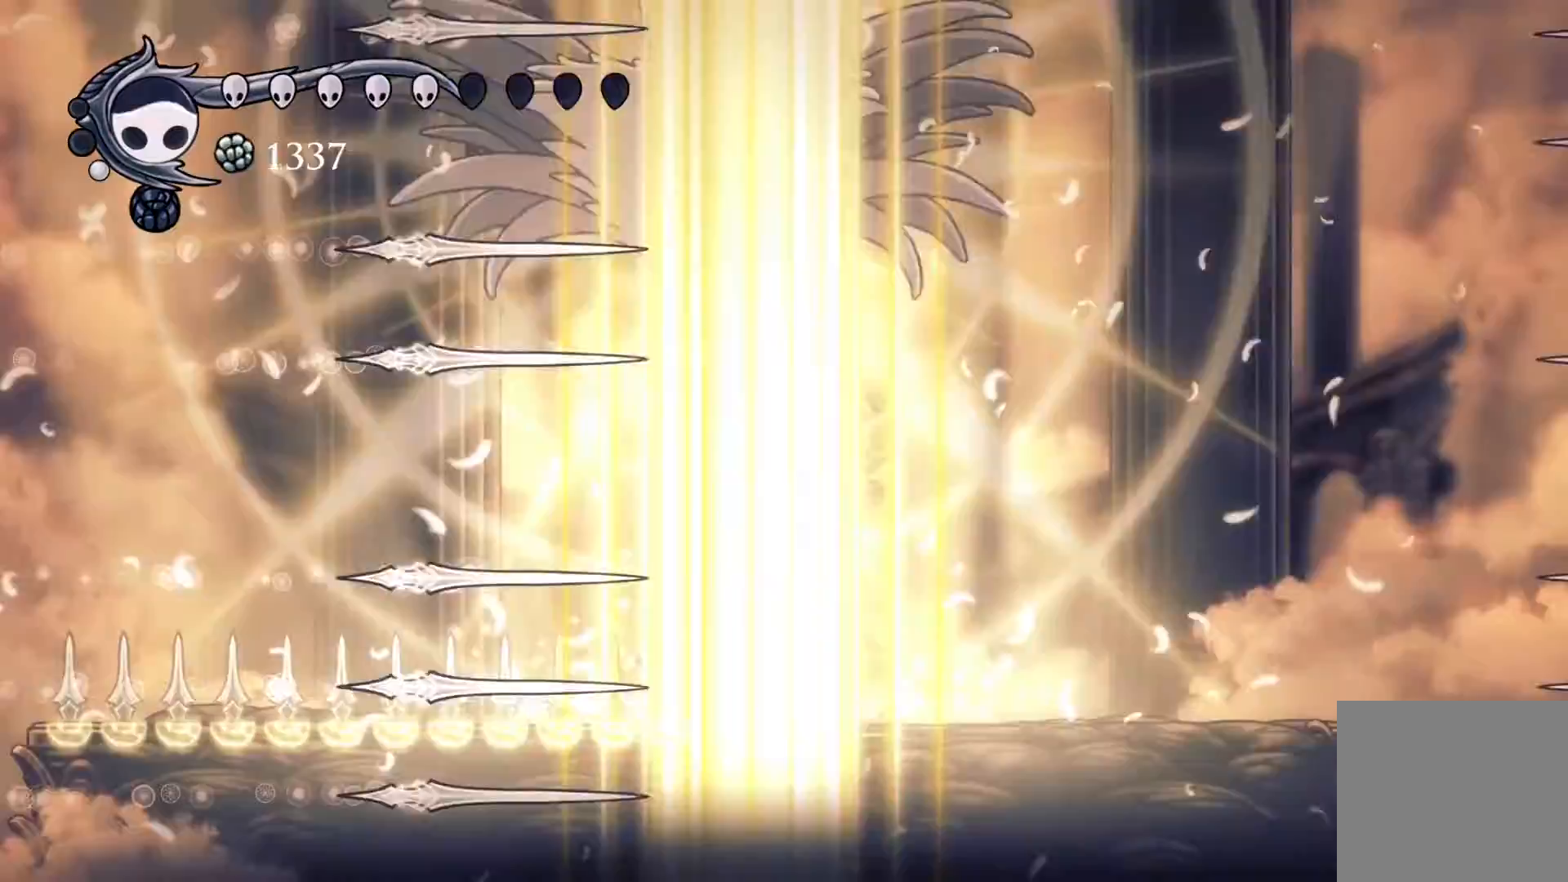
{"buttons": ["A", "DPAD_LEFT"], "events": [[83, "R3", "down"], [117, "L3", "down"], [183, "R3", "up"], [217, "L3", "up"], [450, "A", "down"], [483, "DPAD_LEFT", "down"]]}
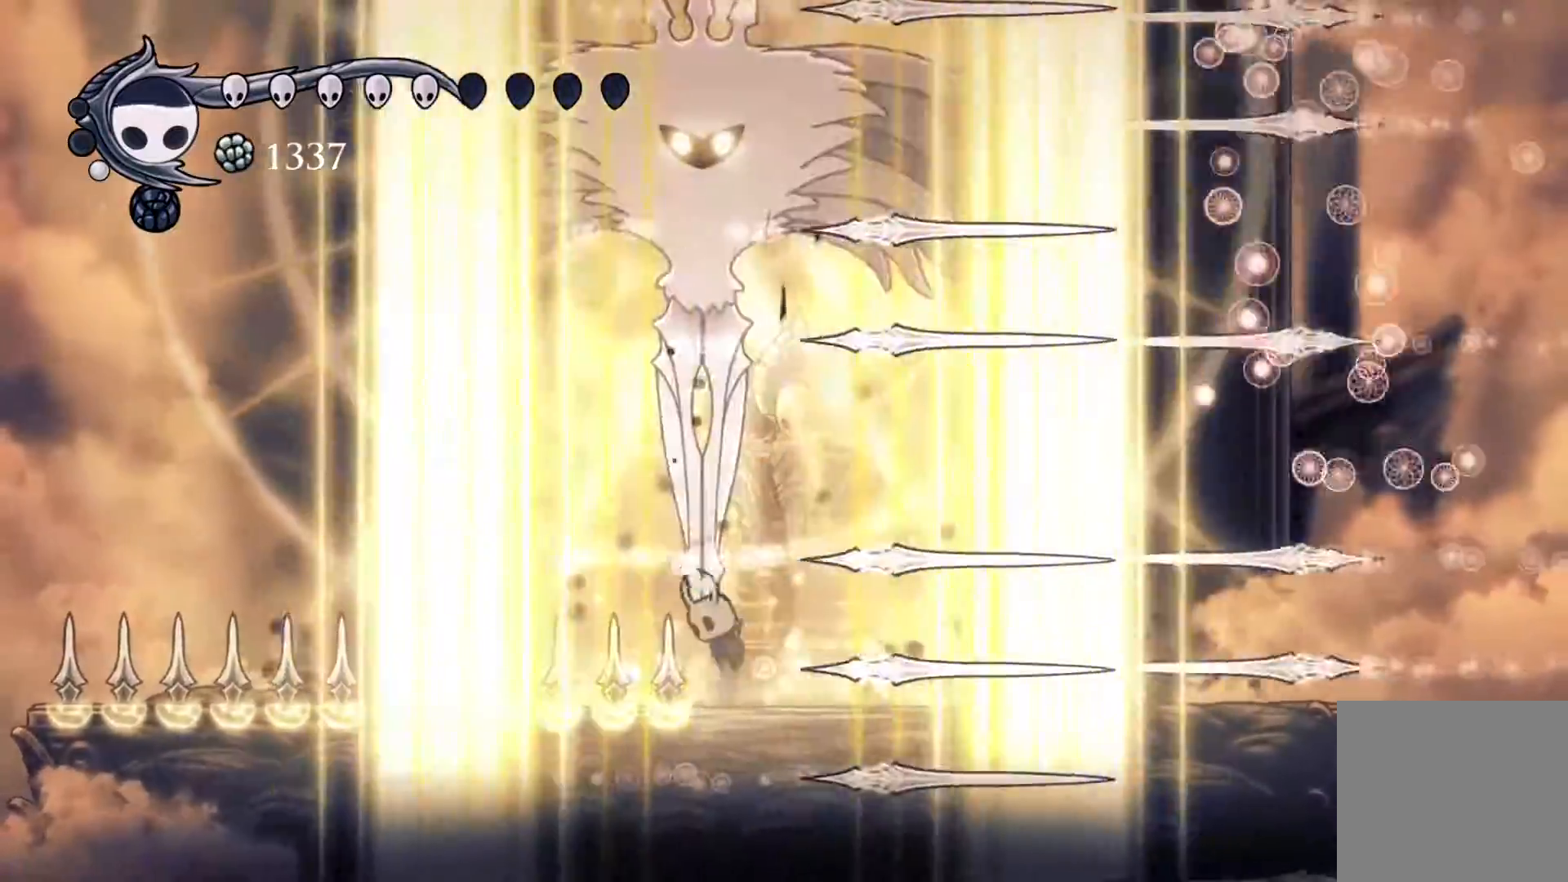
{"buttons": [], "events": [[33, "DPAD_UP", "down"], [183, "DPAD_LEFT", "up"], [217, "R1", "down"], [233, "DPAD_RIGHT", "down"], [283, "A", "up"], [283, "R2", "down"], [300, "R1", "up"], [400, "DPAD_UP", "up"], [450, "R2", "up"], [483, "DPAD_RIGHT", "up"]]}
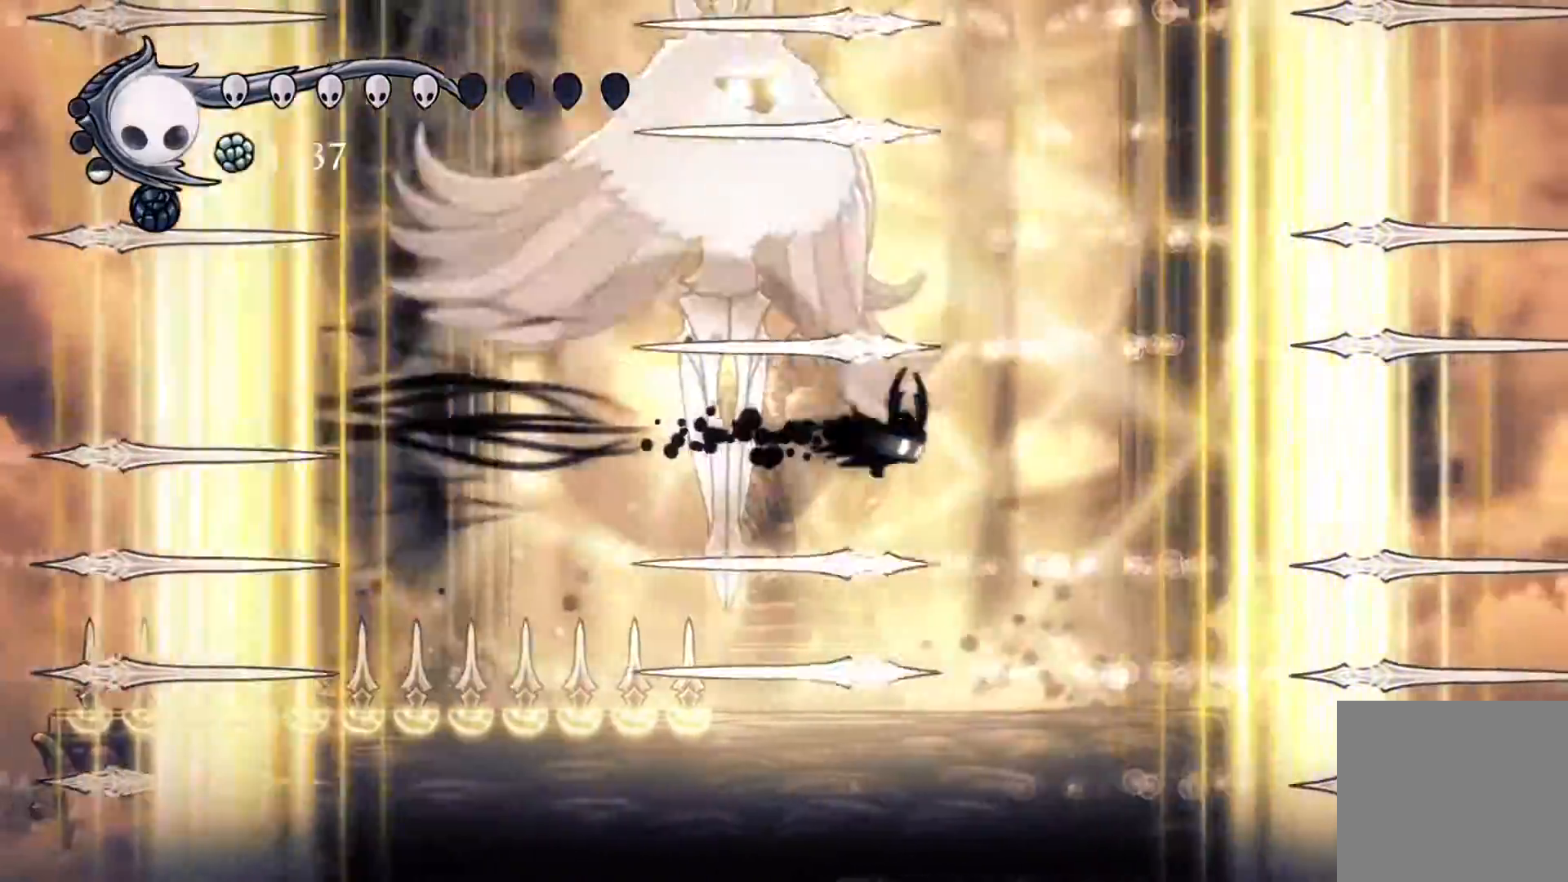
{"buttons": ["R1", "R2", "DPAD_DOWN", "DPAD_LEFT"]}
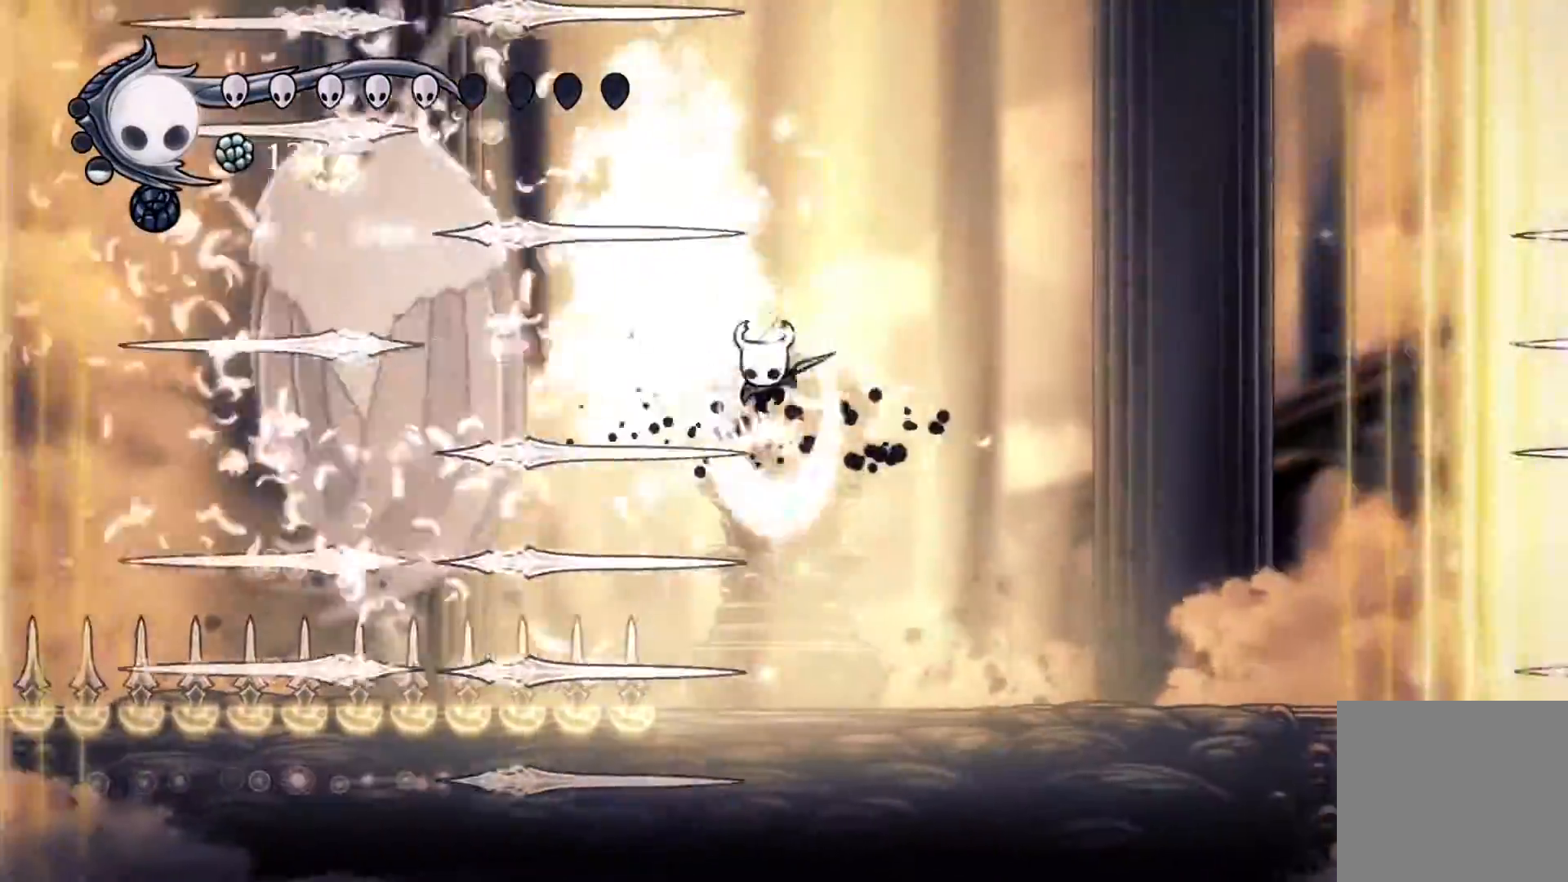
{"buttons": ["A", "DPAD_DOWN"], "events": [[17, "R1", "up"], [150, "R2", "up"], [200, "DPAD_LEFT", "up"], [217, "DPAD_DOWN", "up"], [333, "A", "down"], [417, "DPAD_DOWN", "down"]]}
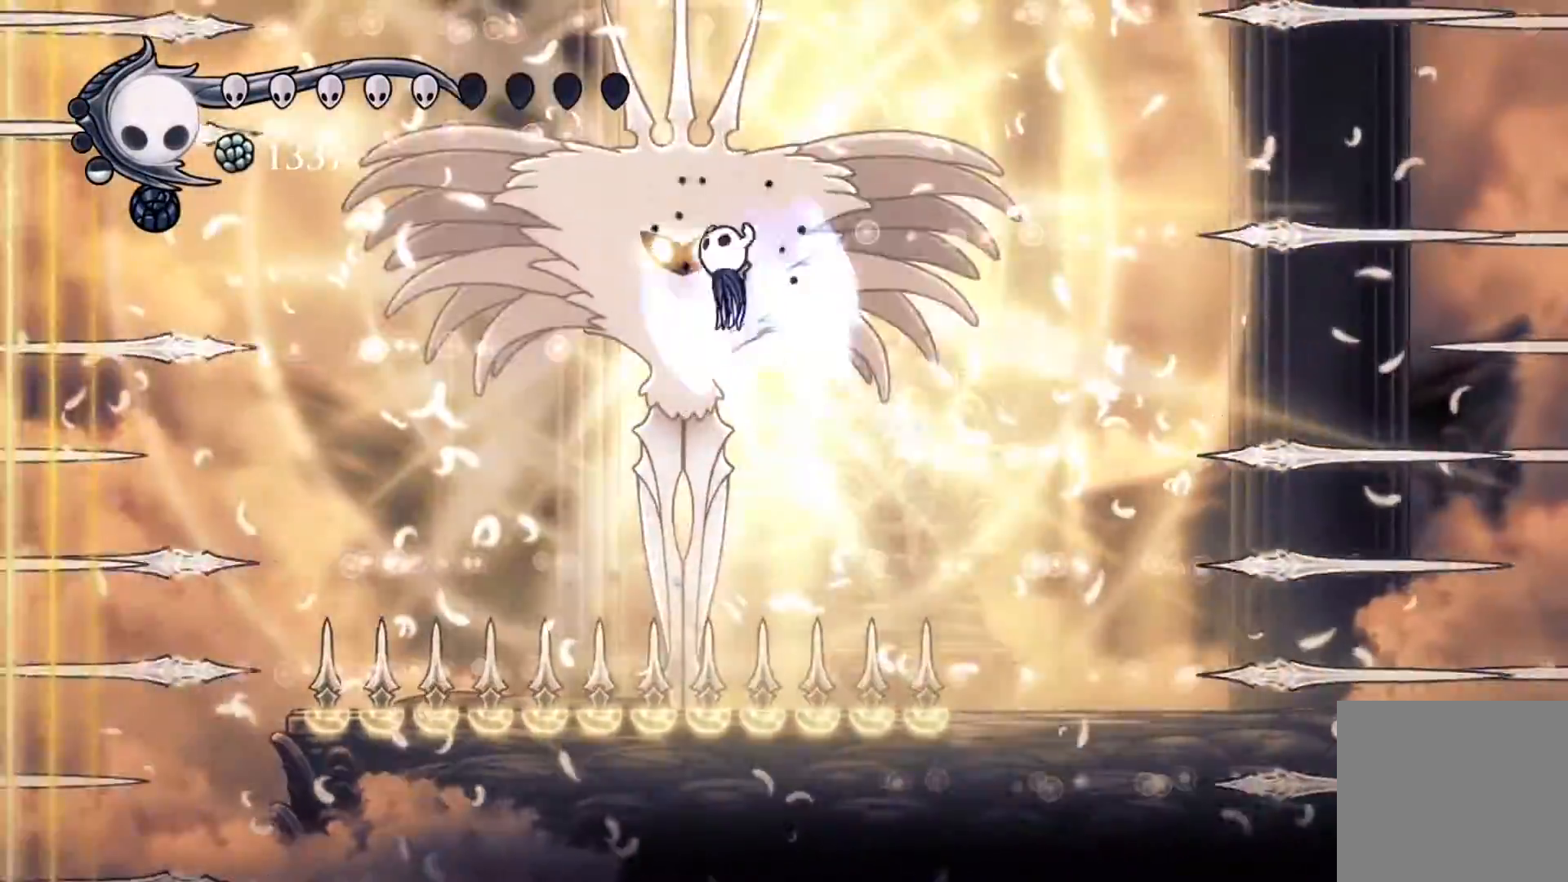
{"buttons": ["R1", "DPAD_DOWN", "DPAD_RIGHT"], "events": [[250, "A", "up"], [433, "DPAD_RIGHT", "down"], [467, "R1", "down"]]}
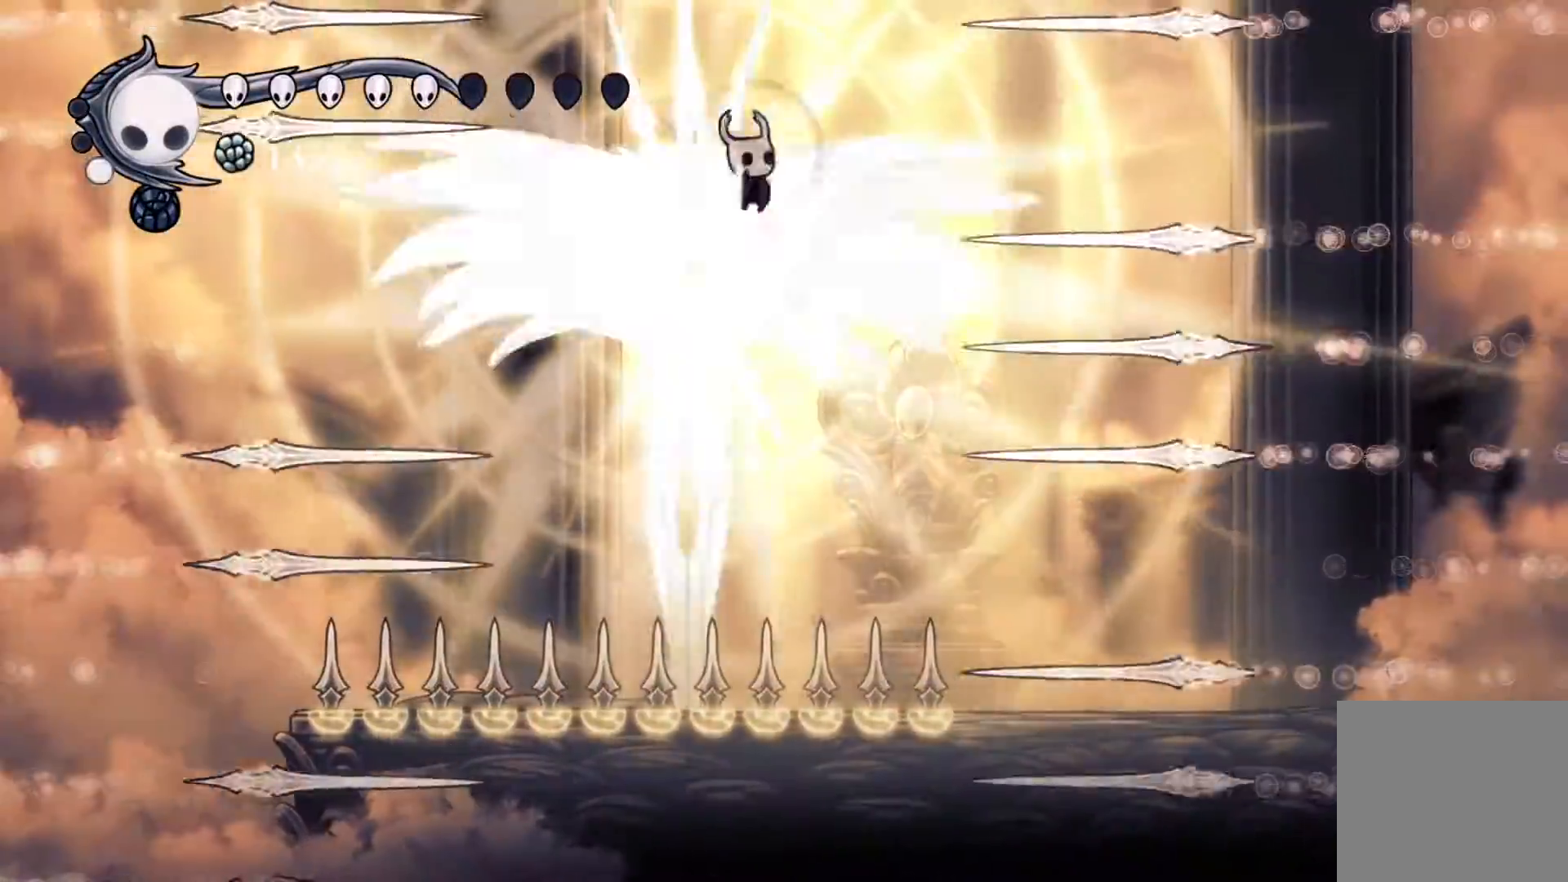
{"buttons": ["DPAD_DOWN", "DPAD_LEFT"], "events": [[33, "R2", "down"], [50, "R1", "up"], [183, "R2", "up"], [250, "DPAD_RIGHT", "up"], [483, "DPAD_LEFT", "down"]]}
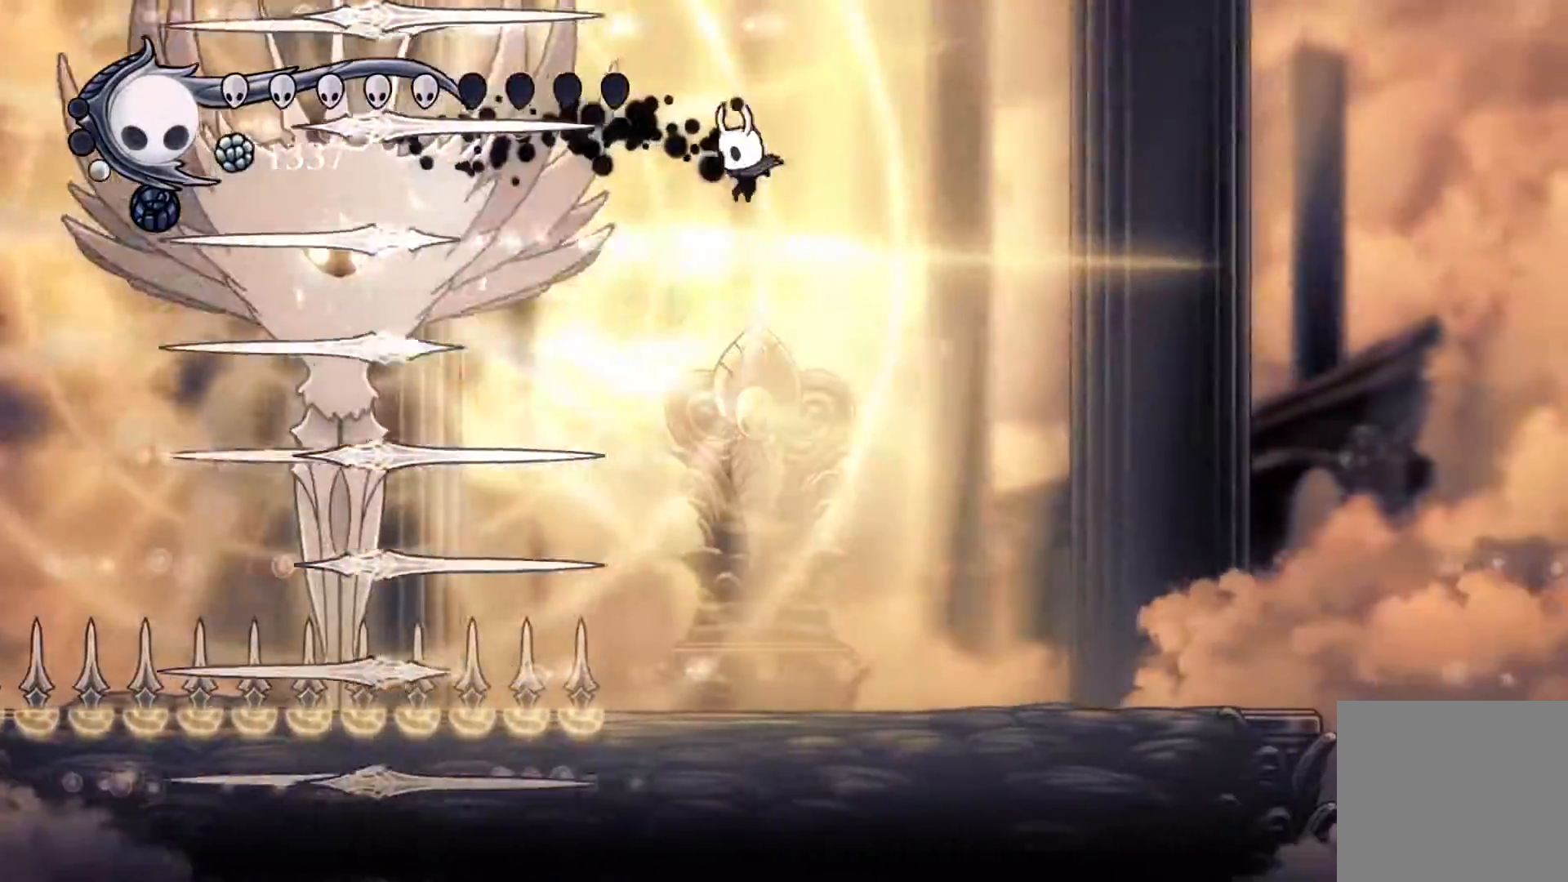
{"buttons": ["DPAD_RIGHT"], "events": [[167, "R1", "down"], [367, "R1", "up"], [417, "DPAD_LEFT", "up"], [467, "DPAD_DOWN", "up"], [500, "DPAD_RIGHT", "down"]]}
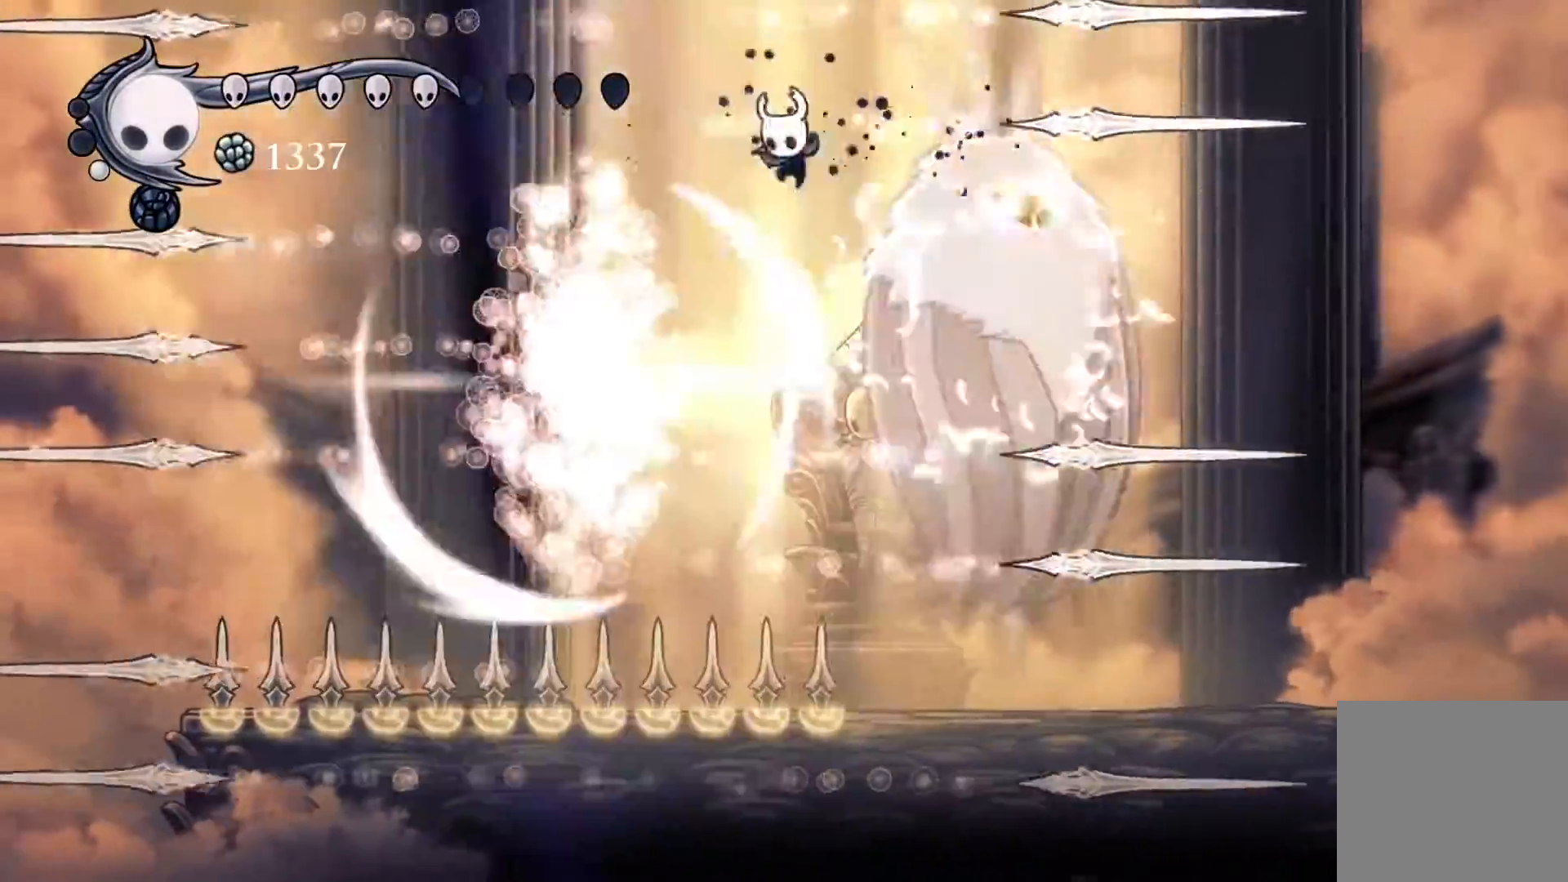
{"buttons": ["DPAD_DOWN"], "events": [[33, "DPAD_DOWN", "down"], [233, "A", "down"], [283, "R1", "down"], [367, "A", "up"], [400, "R1", "up"], [433, "DPAD_RIGHT", "up"]]}
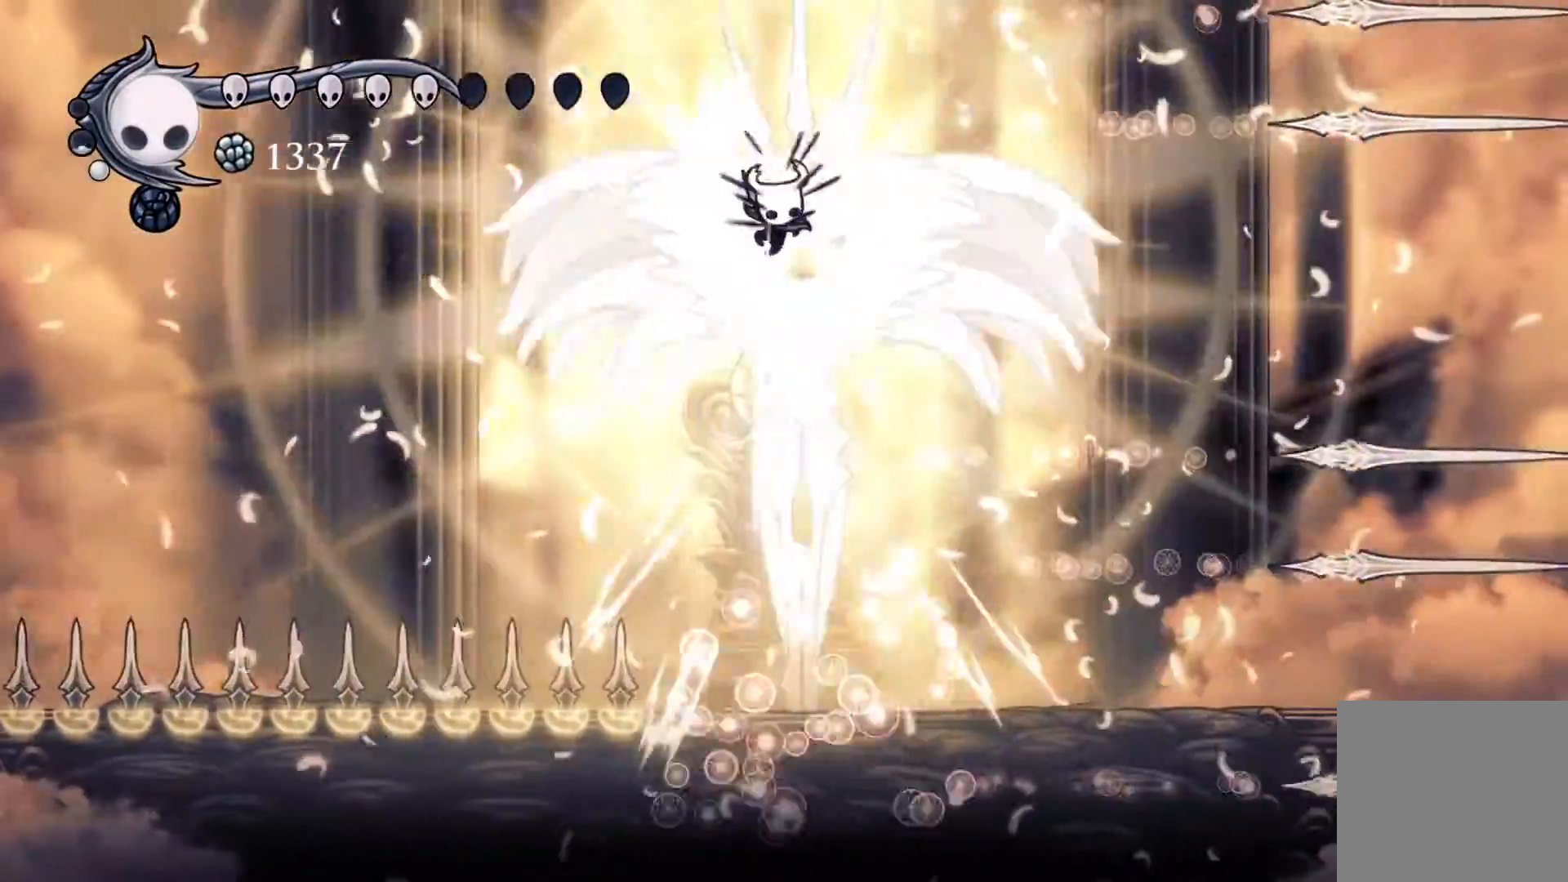
{"buttons": ["DPAD_DOWN"], "events": [[350, "R1", "down"], [450, "R1", "up"]]}
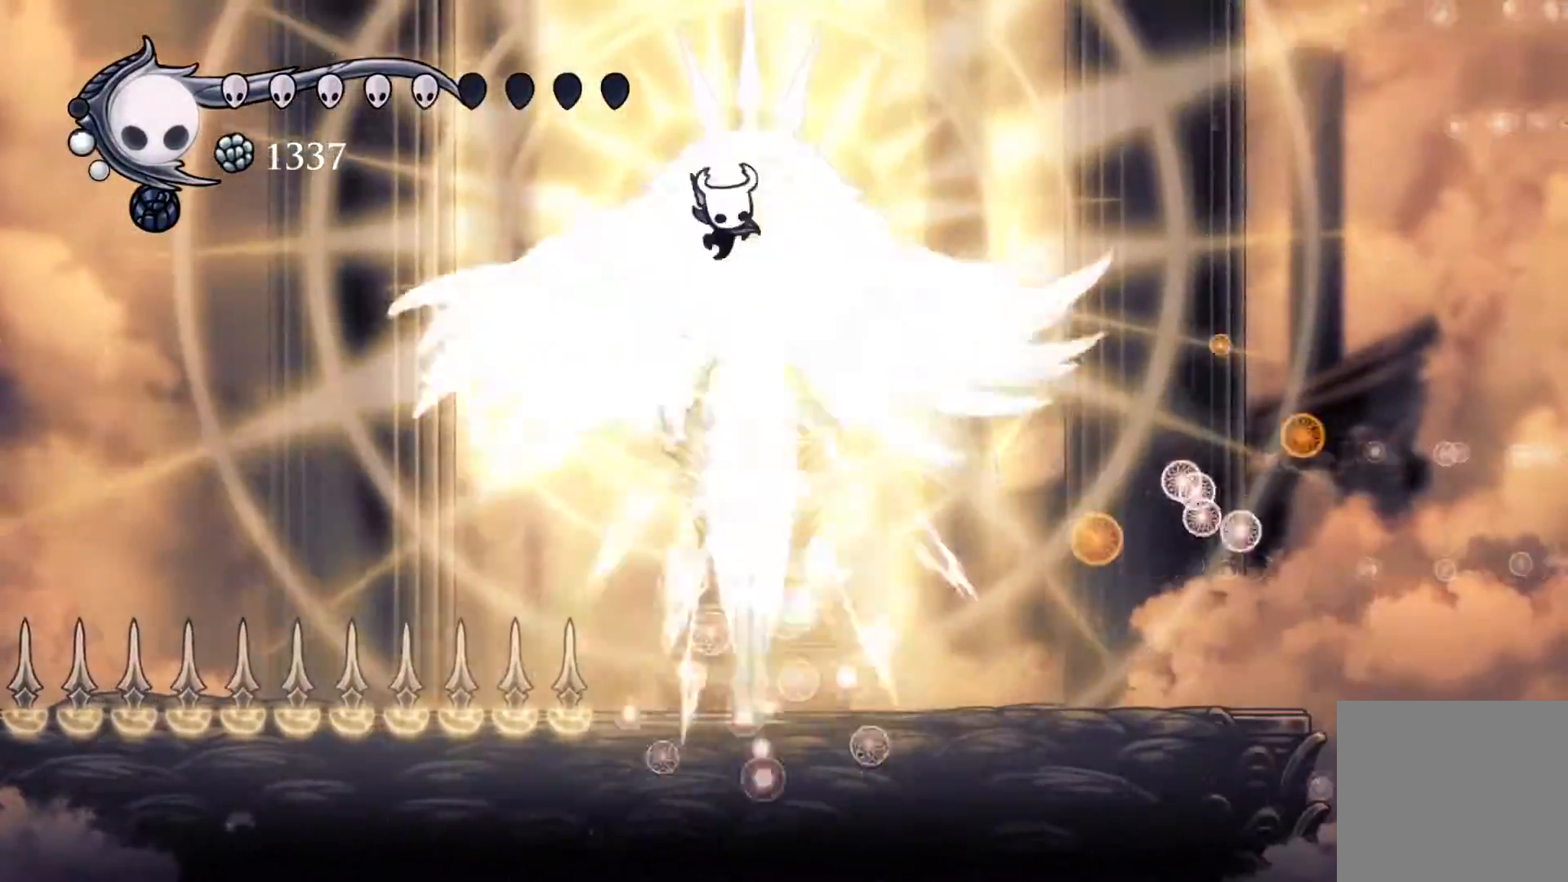
{"buttons": [], "events": [[83, "X", "down"], [167, "X", "up"], [233, "DPAD_DOWN", "up"]]}
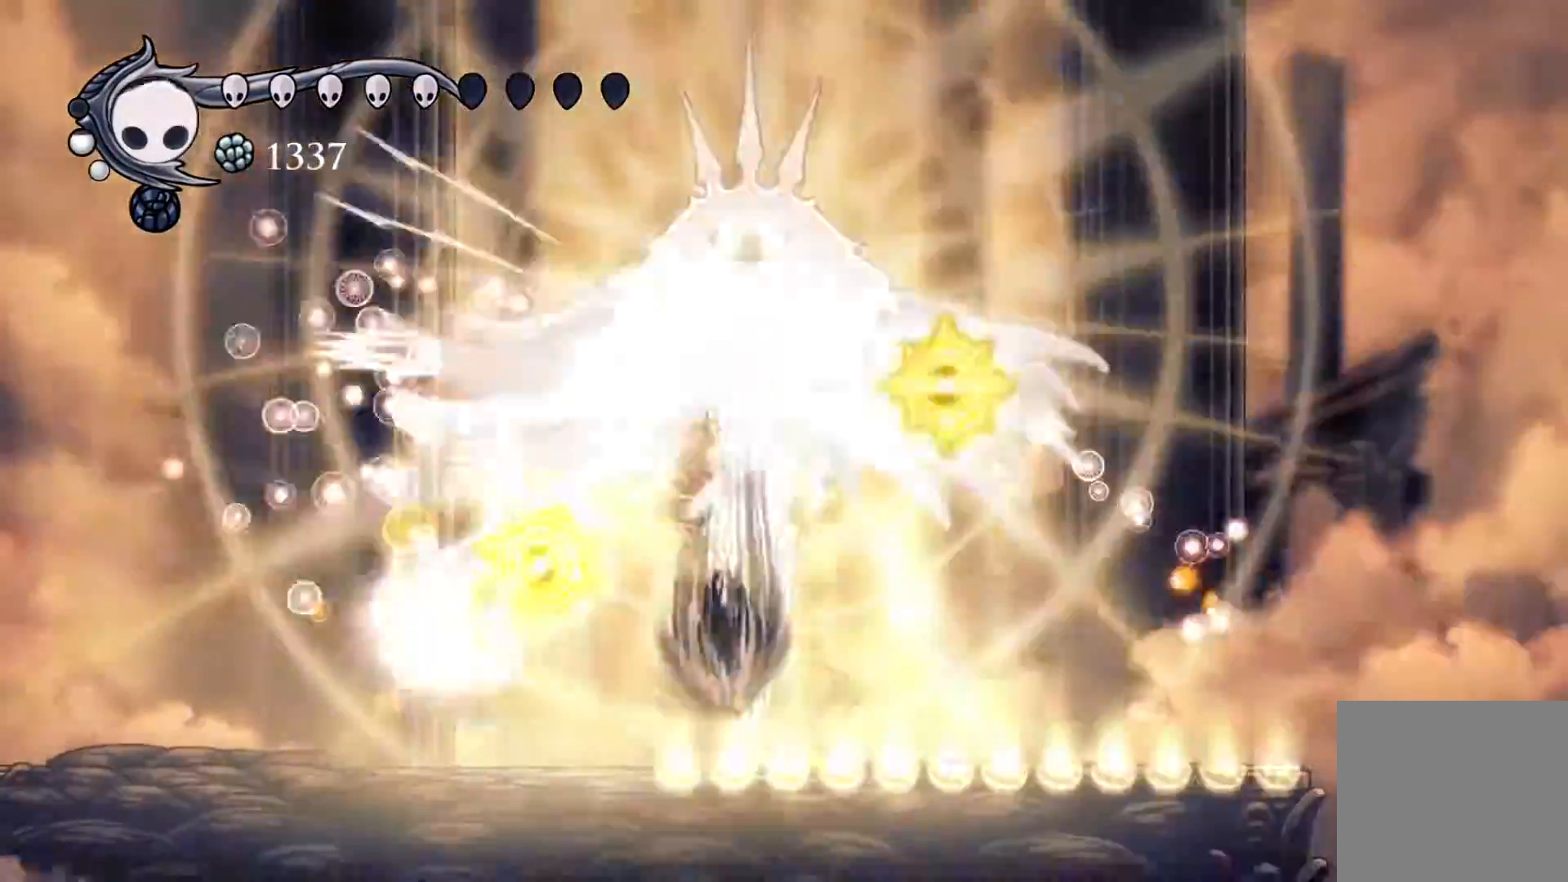
{"buttons": ["R3"], "events": [[33, "L3", "down"], [33, "R3", "down"], [100, "L1", "down"], [117, "R3", "up"], [150, "L3", "up"], [250, "R3", "down"], [267, "L1", "up"], [300, "R3", "up"], [433, "R3", "down"]]}
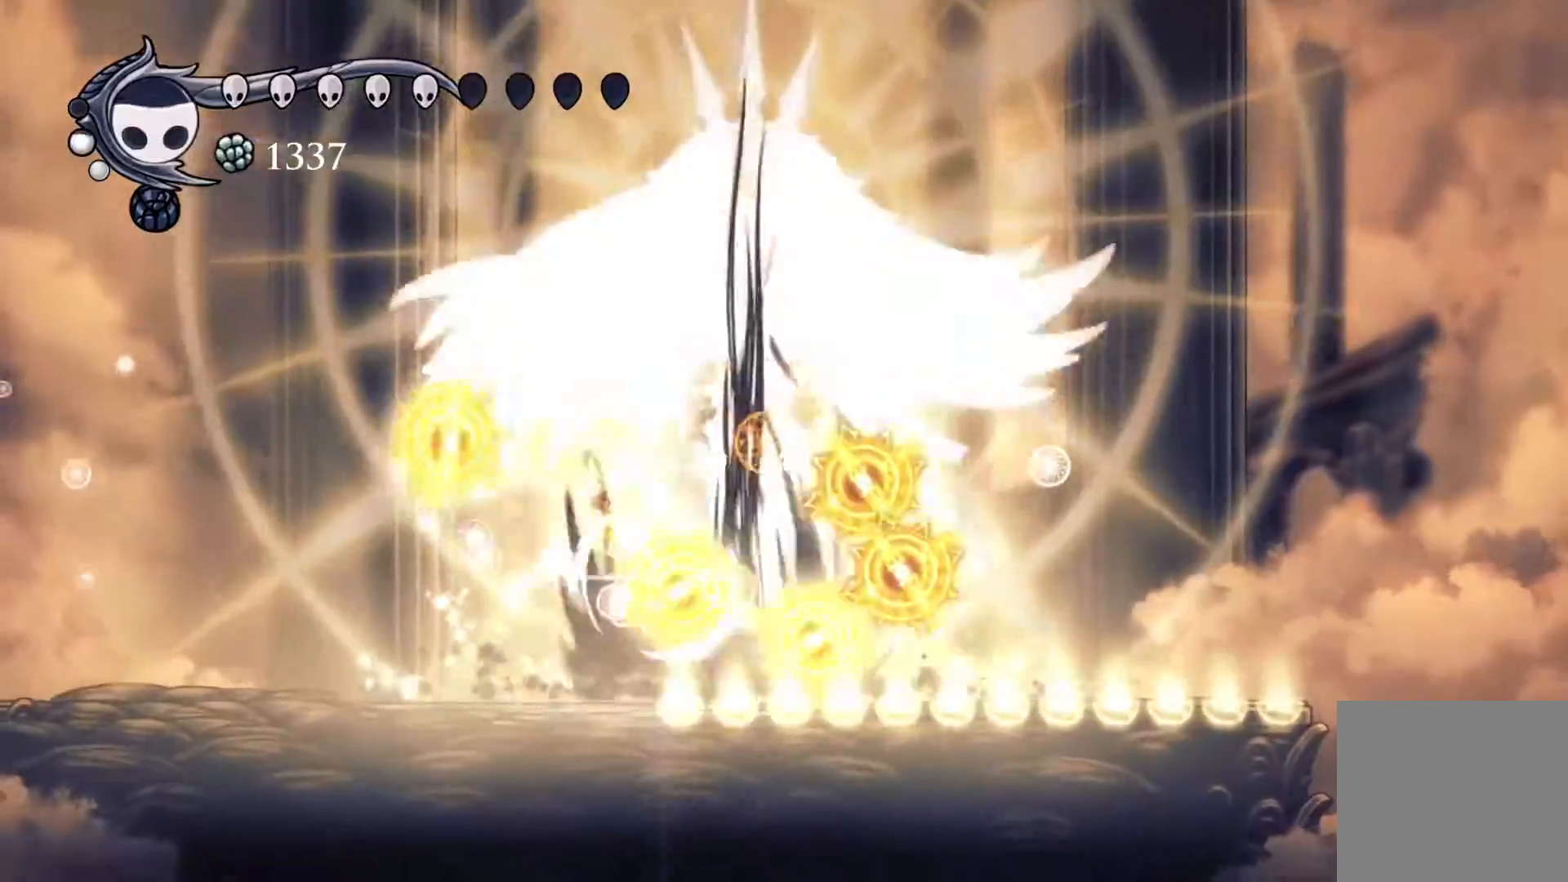
{"buttons": ["DPAD_DOWN", "DPAD_LEFT"], "events": [[17, "DPAD_RIGHT", "down"], [17, "R3", "up"], [483, "DPAD_DOWN", "down"], [483, "DPAD_RIGHT", "up"], [500, "DPAD_LEFT", "down"]]}
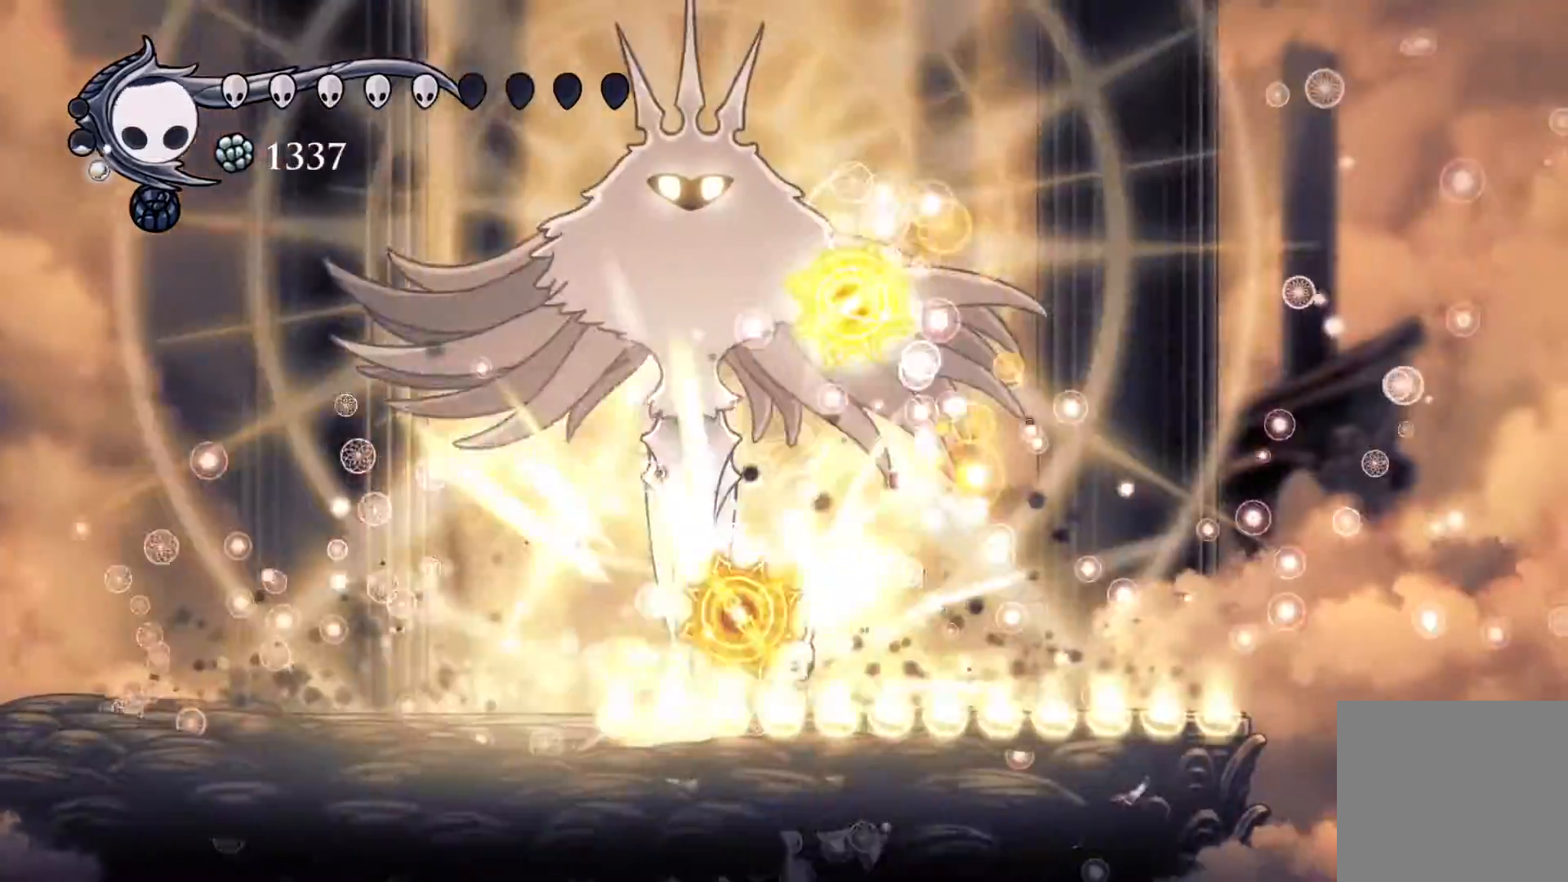
{"buttons": ["DPAD_LEFT"], "events": [[33, "DPAD_DOWN", "up"], [33, "R2", "down"], [233, "R2", "up"]]}
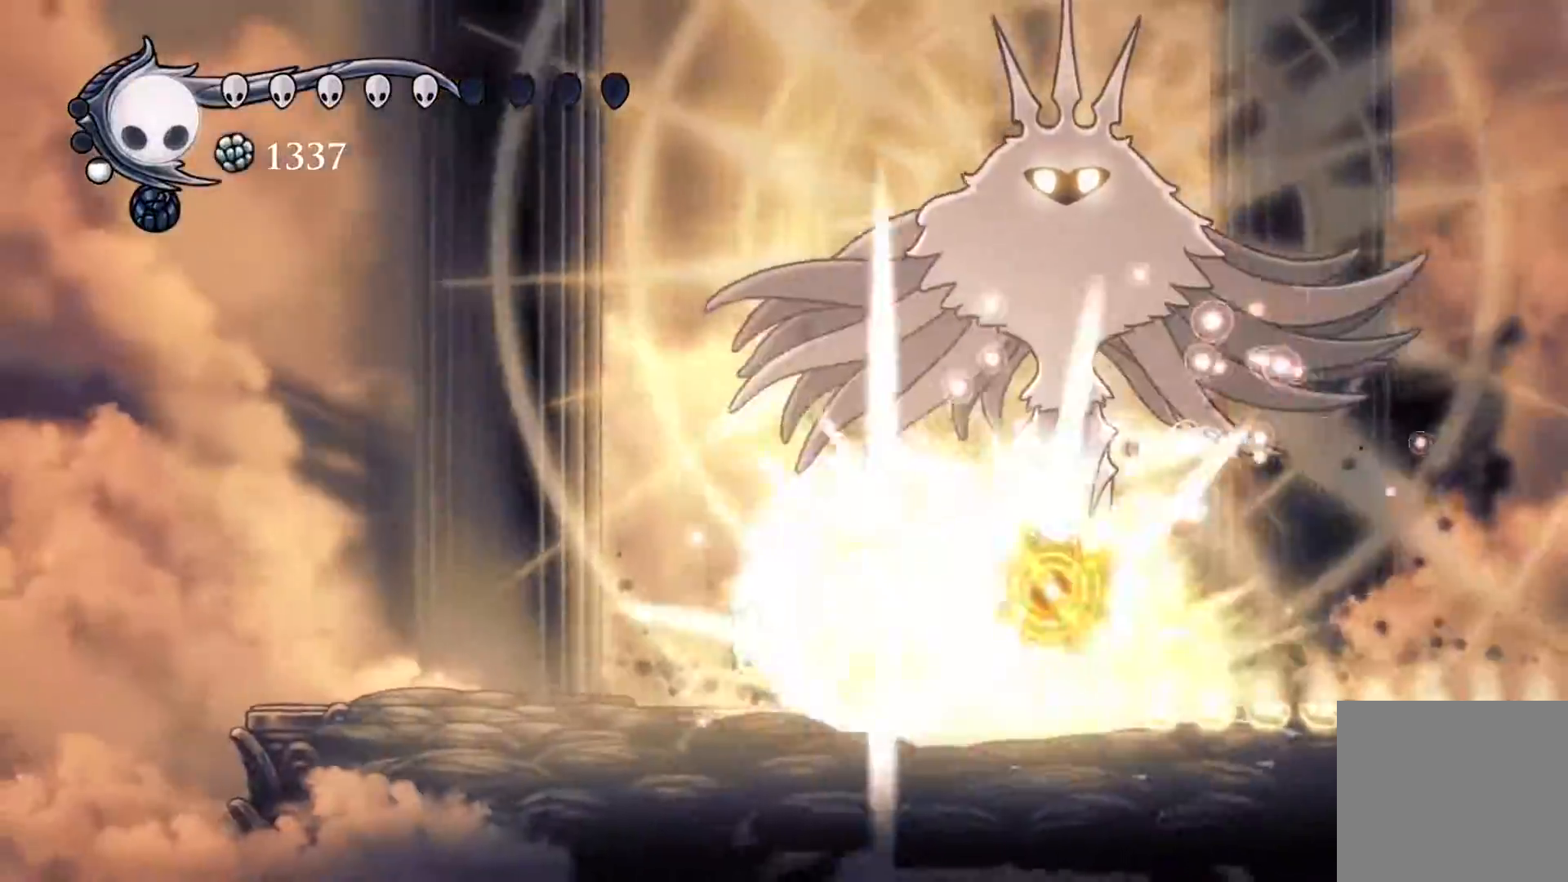
{"buttons": ["A", "DPAD_LEFT"], "events": [[100, "R2", "down"], [300, "R2", "up"], [450, "A", "down"]]}
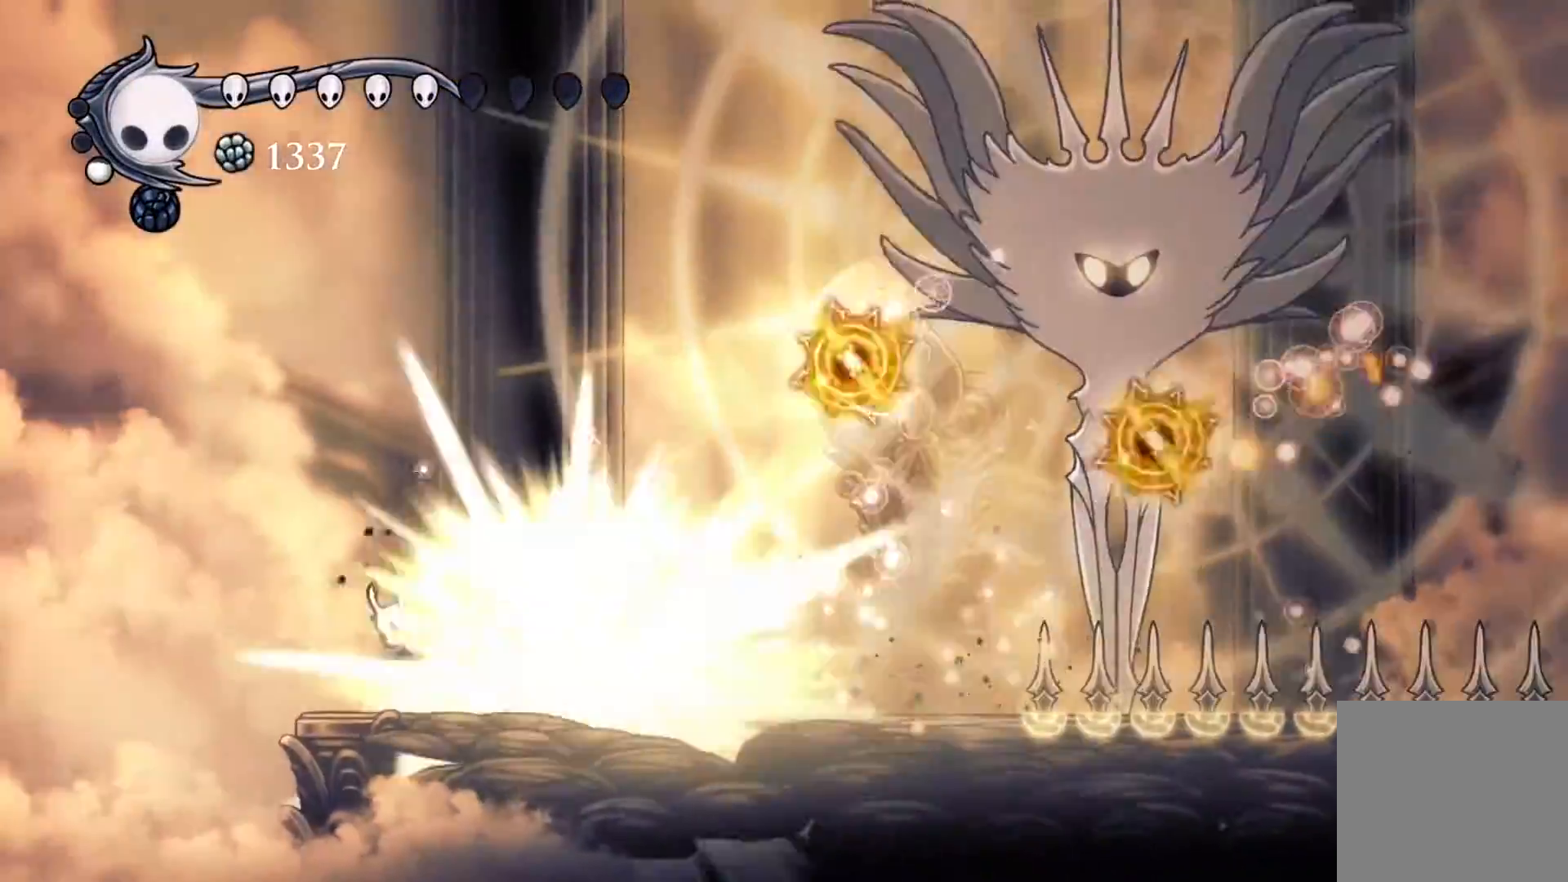
{"buttons": ["A"], "events": [[200, "DPAD_LEFT", "up"], [300, "A", "up"], [300, "DPAD_LEFT", "down"], [333, "DPAD_LEFT", "up"], [367, "A", "down"]]}
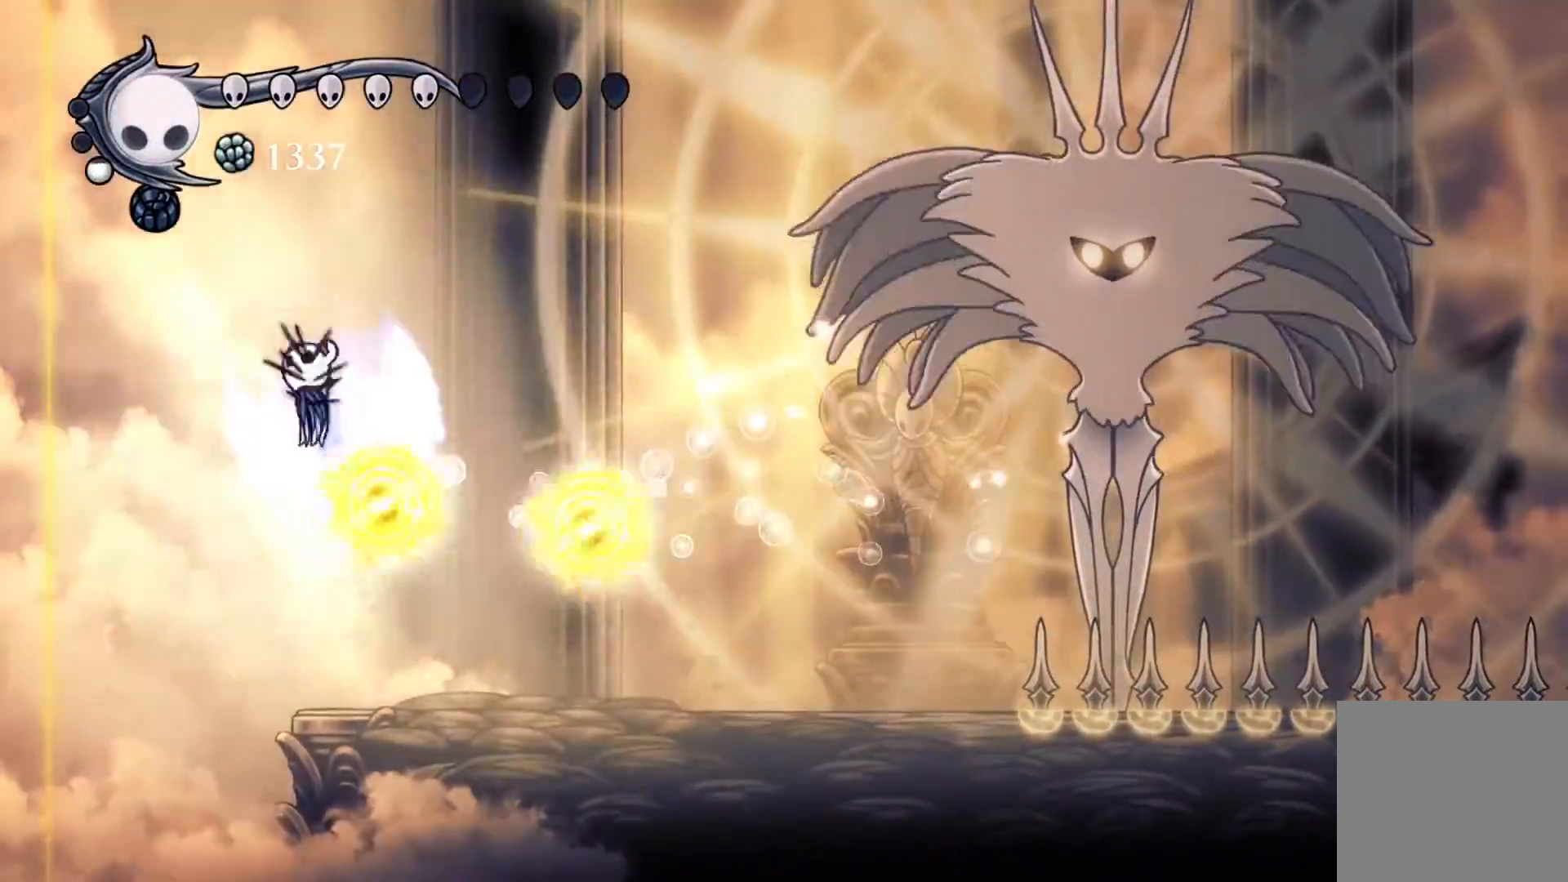
{"buttons": ["A", "DPAD_RIGHT"], "events": [[17, "DPAD_RIGHT", "down"]]}
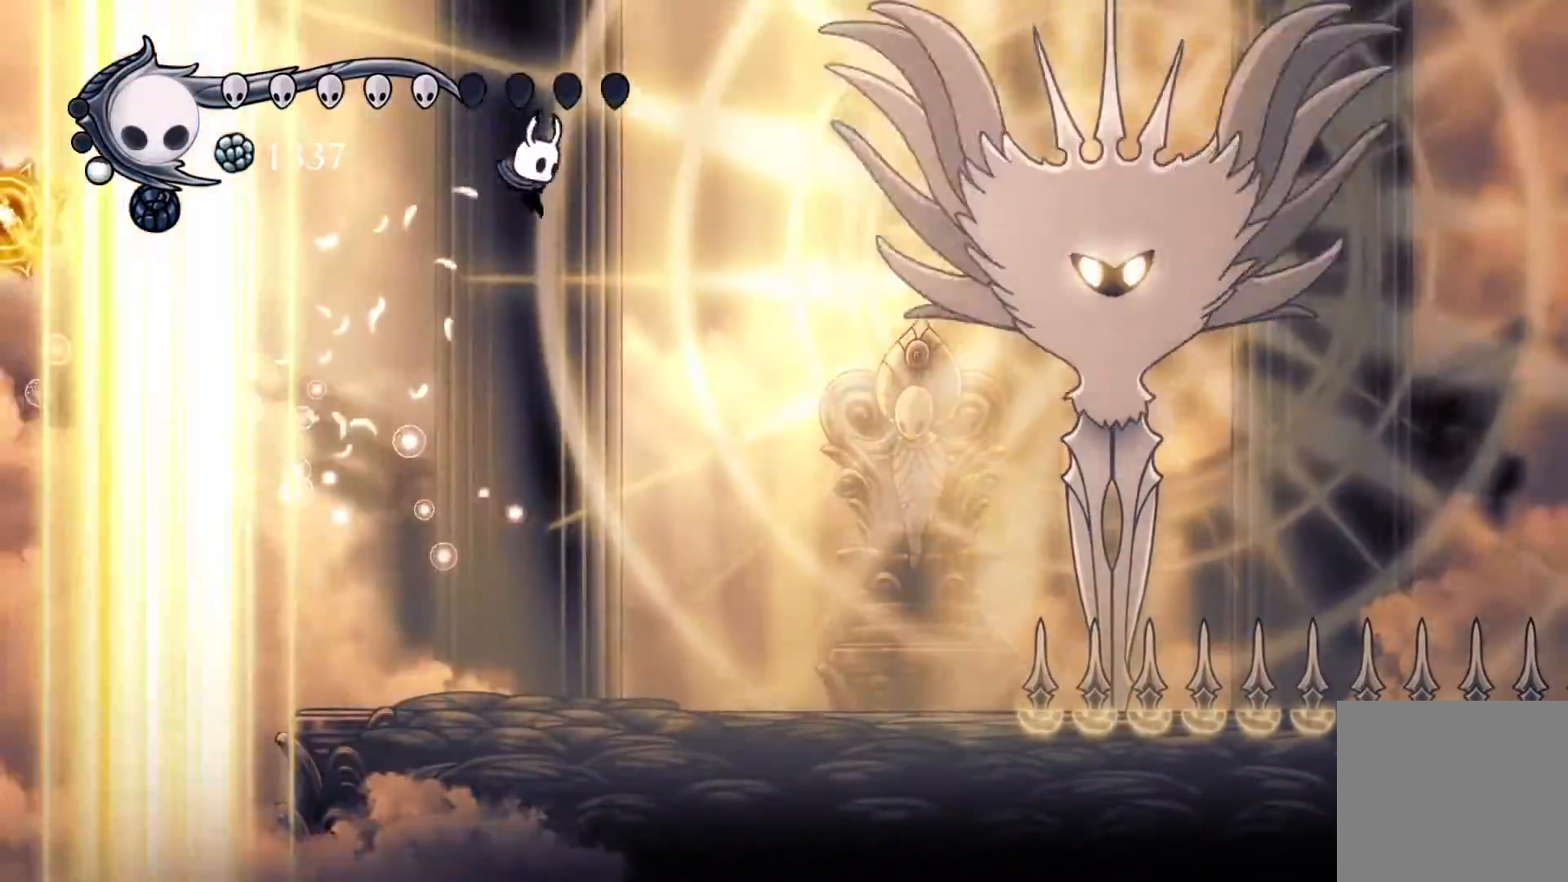
{"buttons": ["A", "R1", "DPAD_UP", "DPAD_RIGHT"], "events": [[33, "R2", "down"], [200, "R2", "up"], [317, "DPAD_UP", "down"], [417, "R1", "down"]]}
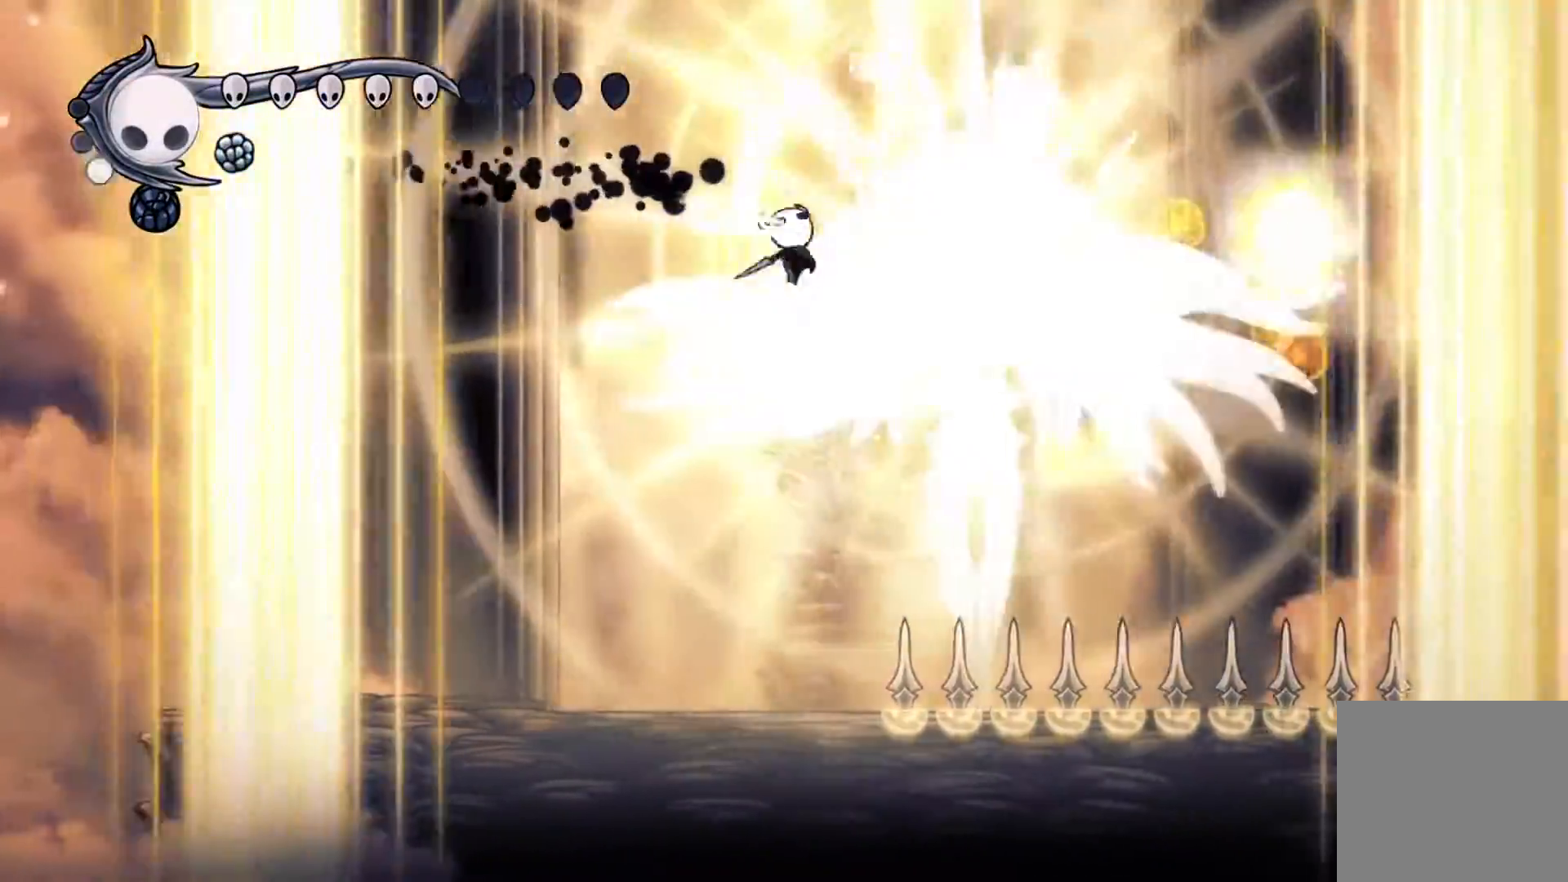
{"buttons": [], "events": [[17, "A", "up"], [33, "DPAD_UP", "up"], [33, "R1", "up"], [50, "DPAD_DOWN", "down"], [83, "X", "down"], [217, "X", "up"], [233, "DPAD_RIGHT", "up"], [267, "DPAD_DOWN", "up"], [400, "R3", "down"], [433, "L3", "down"], [500, "L3", "up"], [500, "R3", "up"]]}
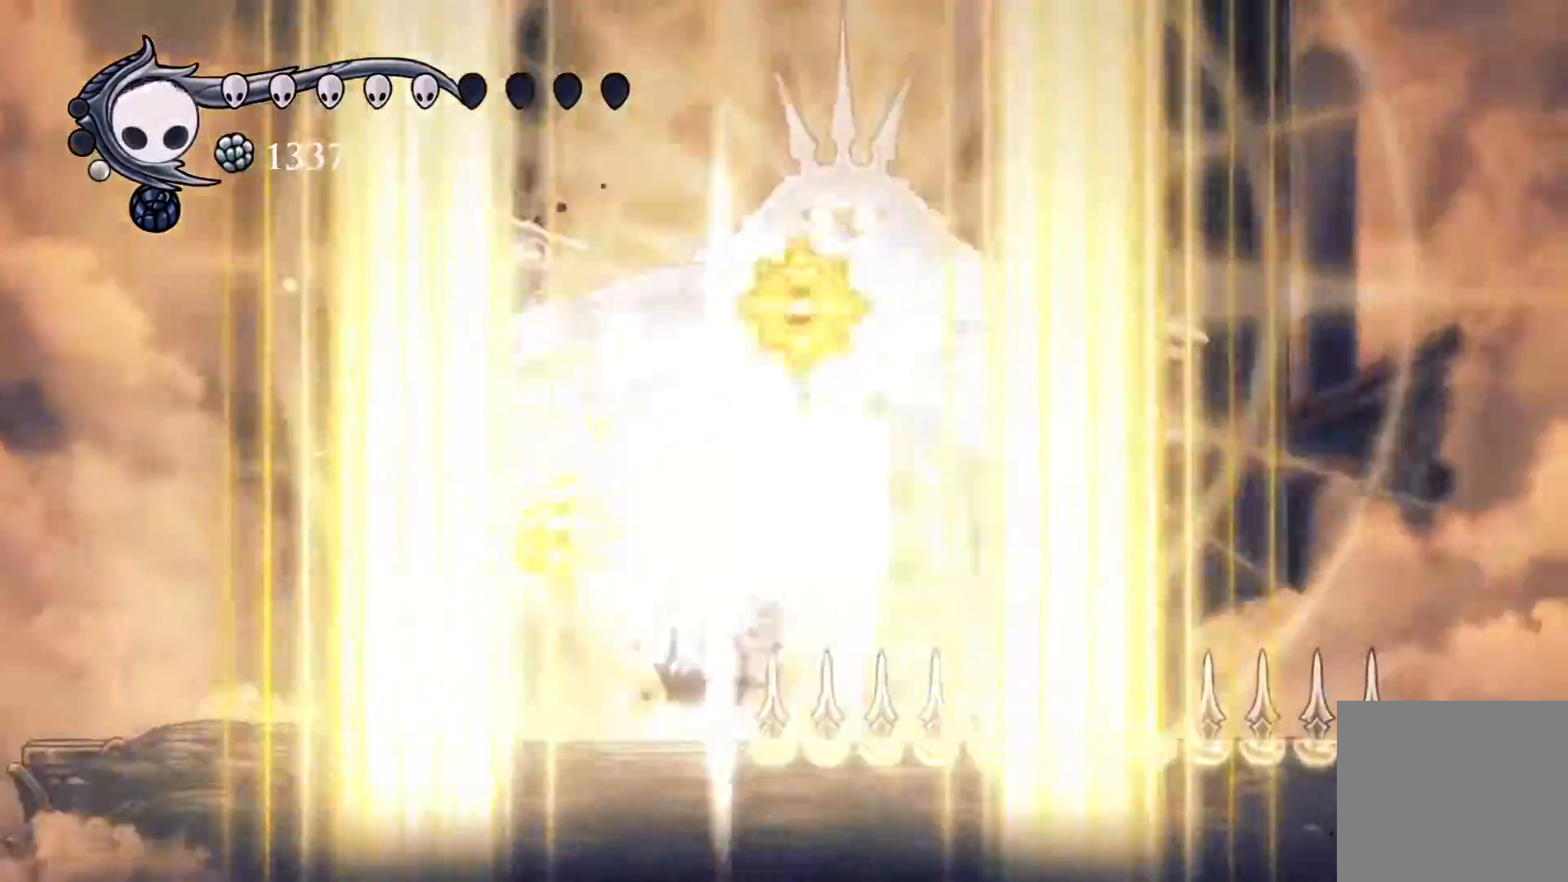
{"buttons": ["R3"], "events": [[83, "L3", "down"], [83, "R3", "down"], [167, "R3", "up"], [183, "L3", "up"], [267, "R3", "down"], [333, "R3", "up"], [450, "R3", "down"]]}
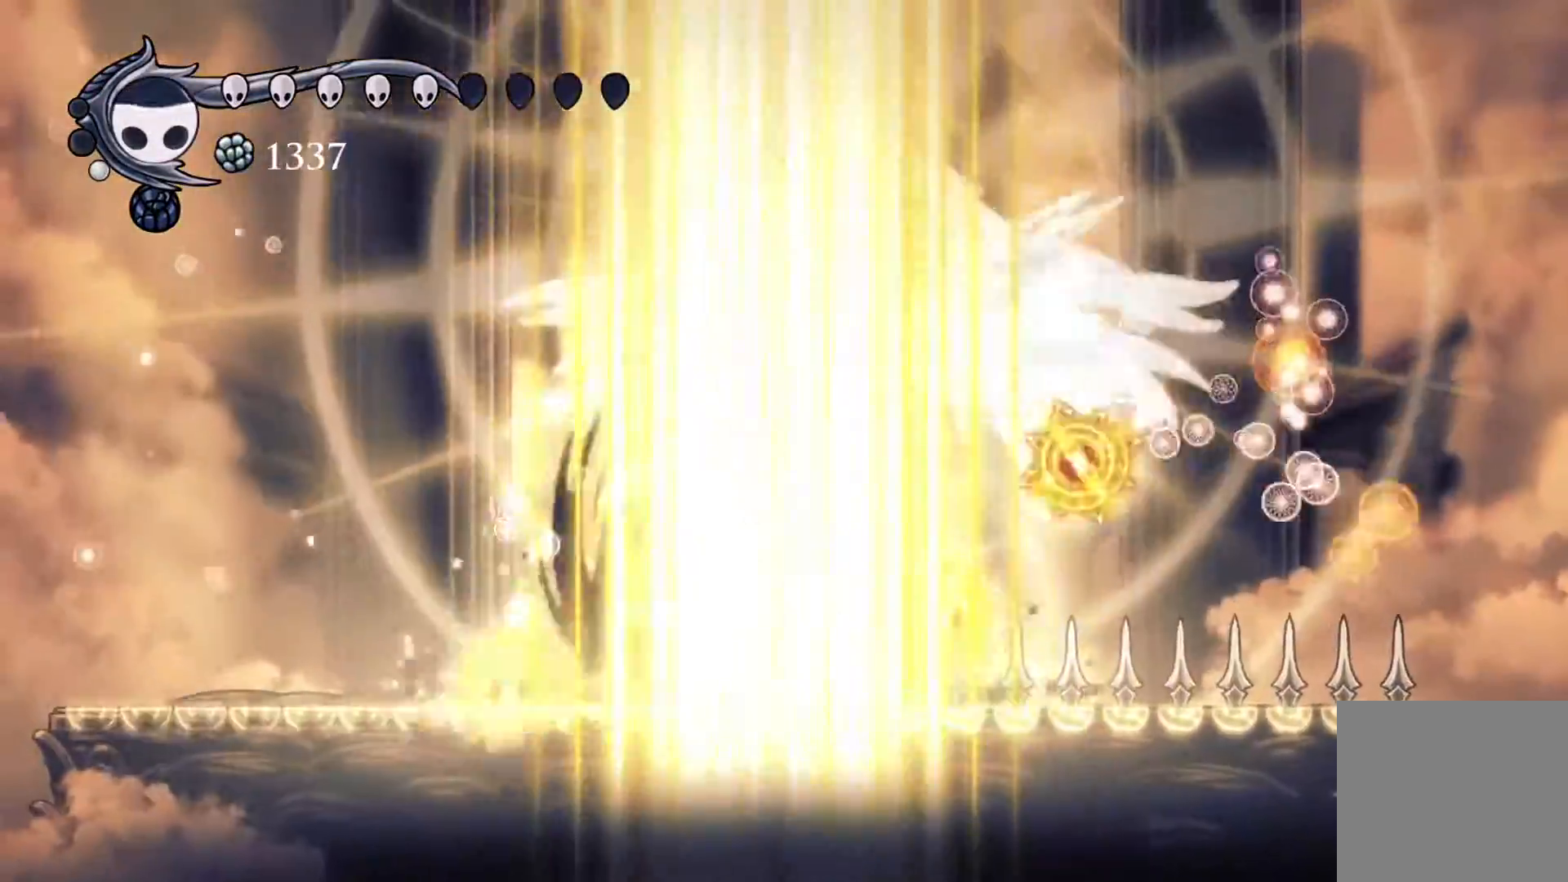
{"buttons": ["DPAD_DOWN", "DPAD_LEFT"], "events": [[33, "DPAD_RIGHT", "down"], [33, "R3", "up"], [450, "DPAD_DOWN", "down"], [483, "DPAD_LEFT", "down"], [483, "DPAD_RIGHT", "up"]]}
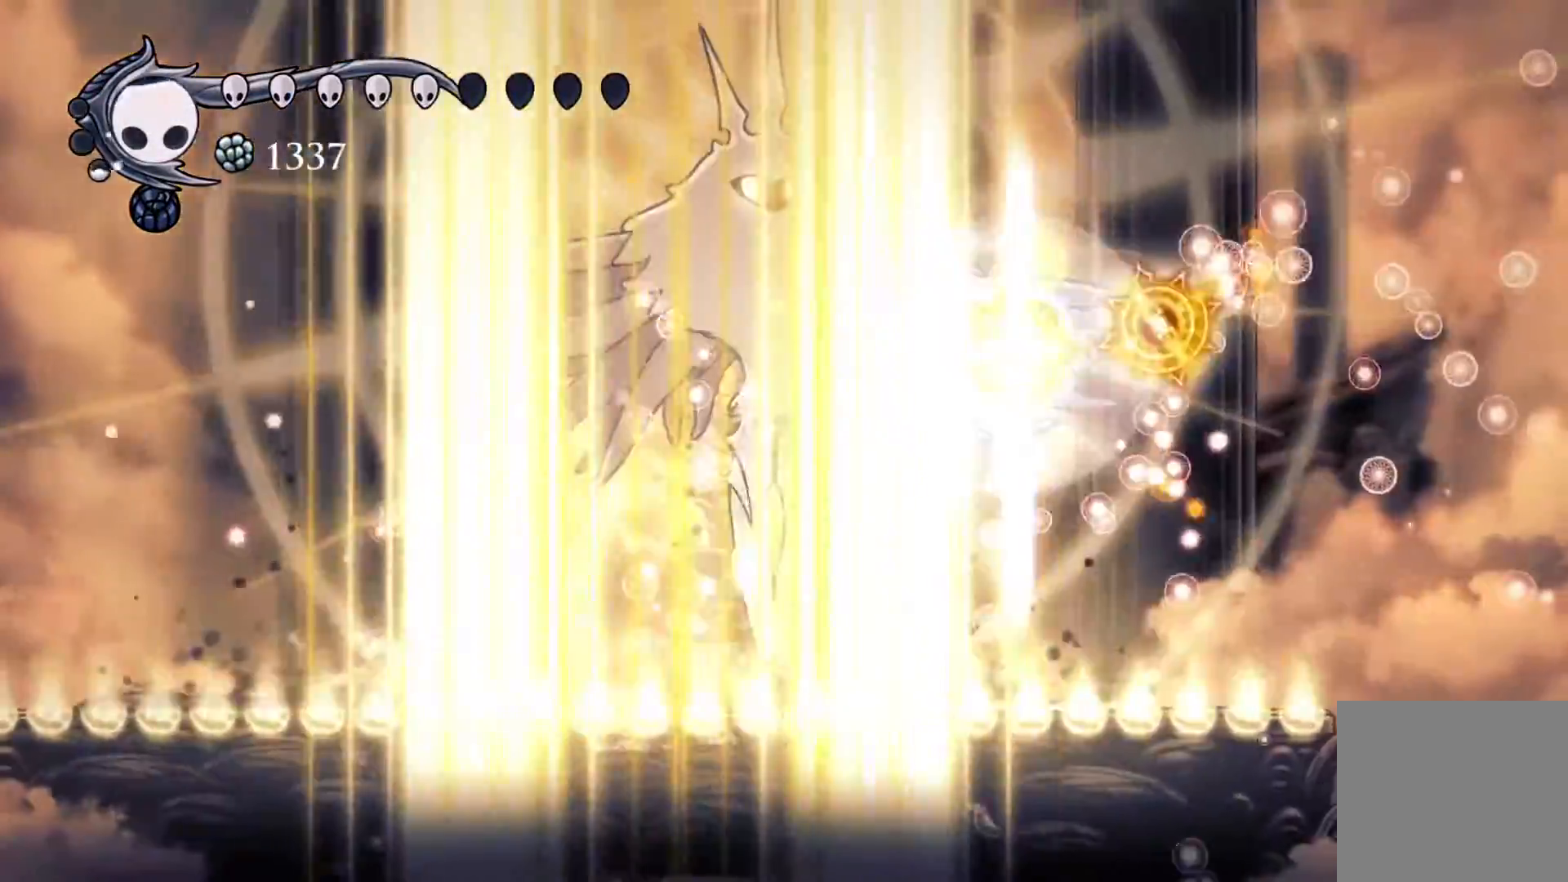
{"buttons": ["DPAD_LEFT"], "events": [[33, "R2", "down"], [250, "R2", "up"], [267, "DPAD_DOWN", "up"]]}
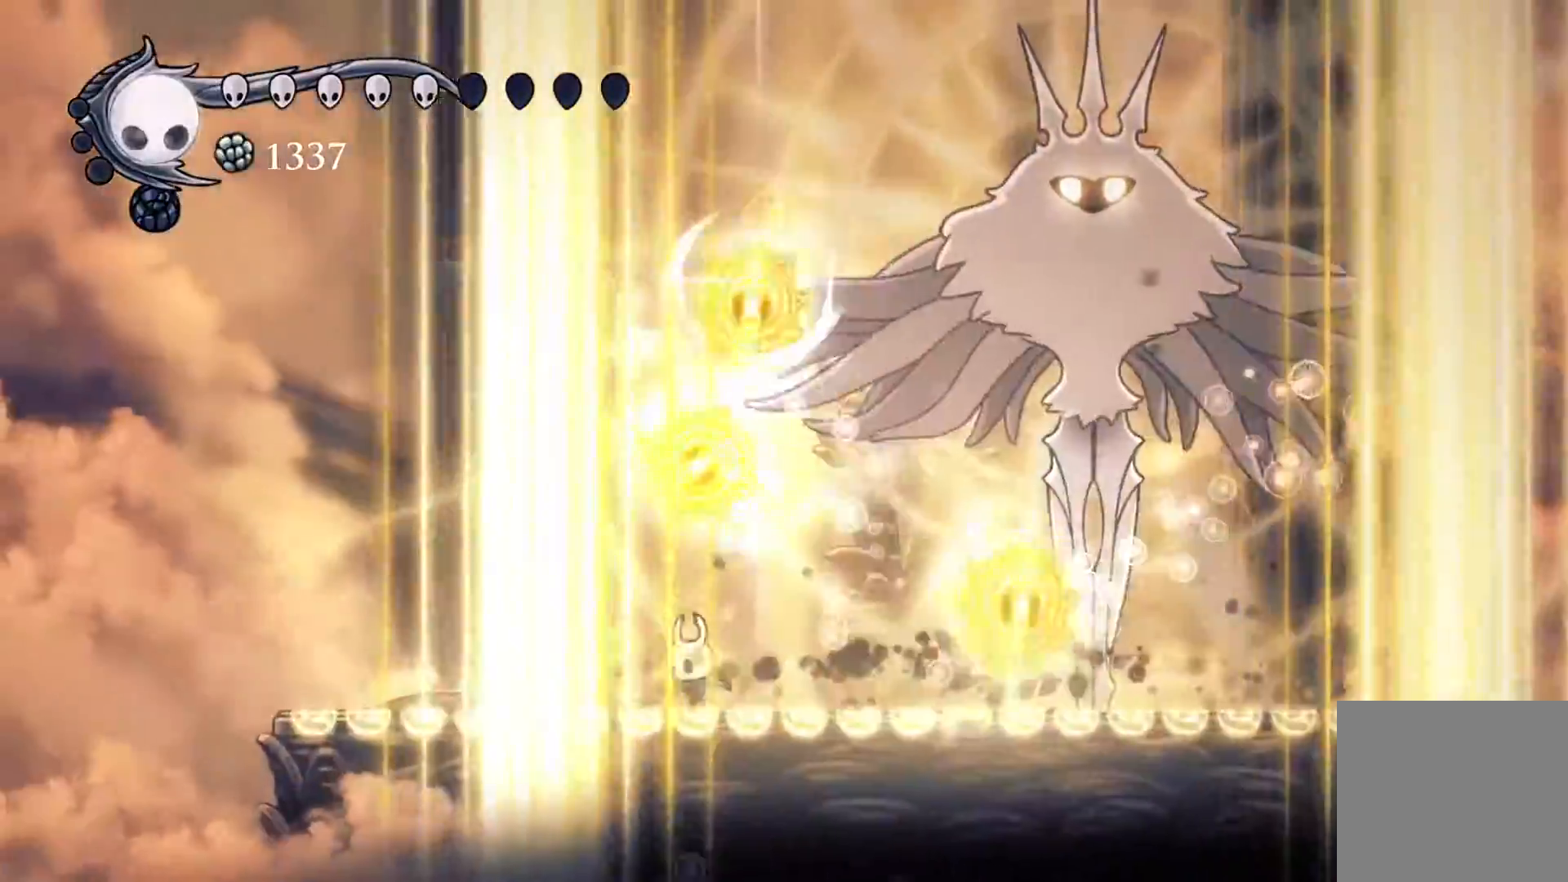
{"buttons": ["A", "DPAD_LEFT"], "events": [[350, "A", "down"]]}